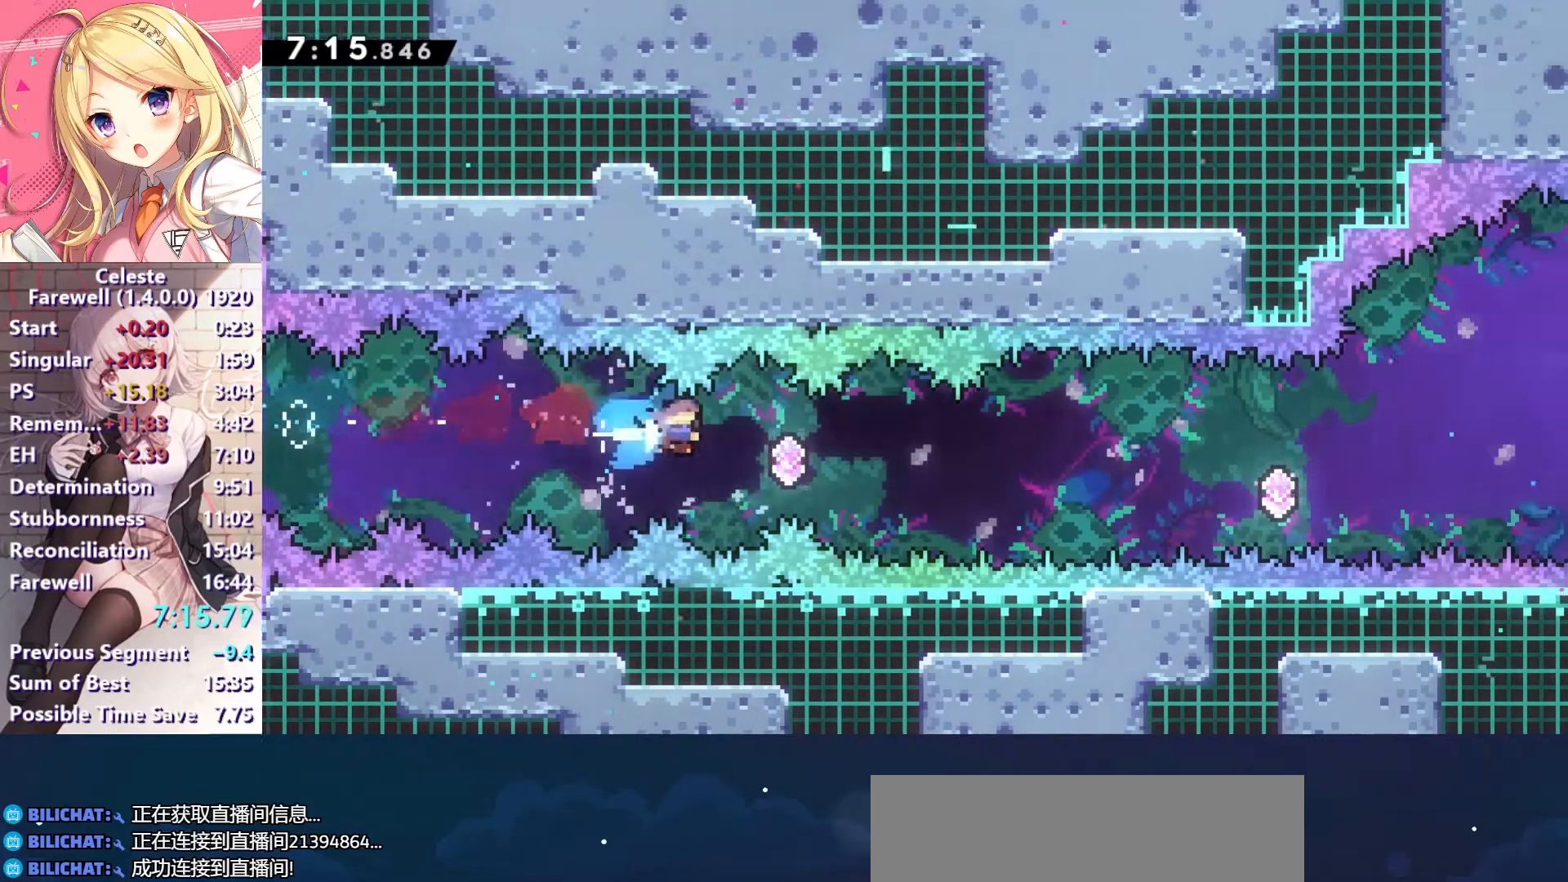
Gameplay with keyboard; each line is a JSON object with the keys held at the frame after it. "events" lists presses ("down") and releases ("up") of "a", "c", "ctrl", "down", "left", "right", "s", "up", "v", "x" and "z" between this image and that frame as [ms after this image, input, new state], when the widget could be followed in between. No other keys are recorded. Mouse input is not recorded.
{"keys": ["right"], "events": [[167, "x", "up"], [267, "x", "down"], [500, "x", "up"]]}
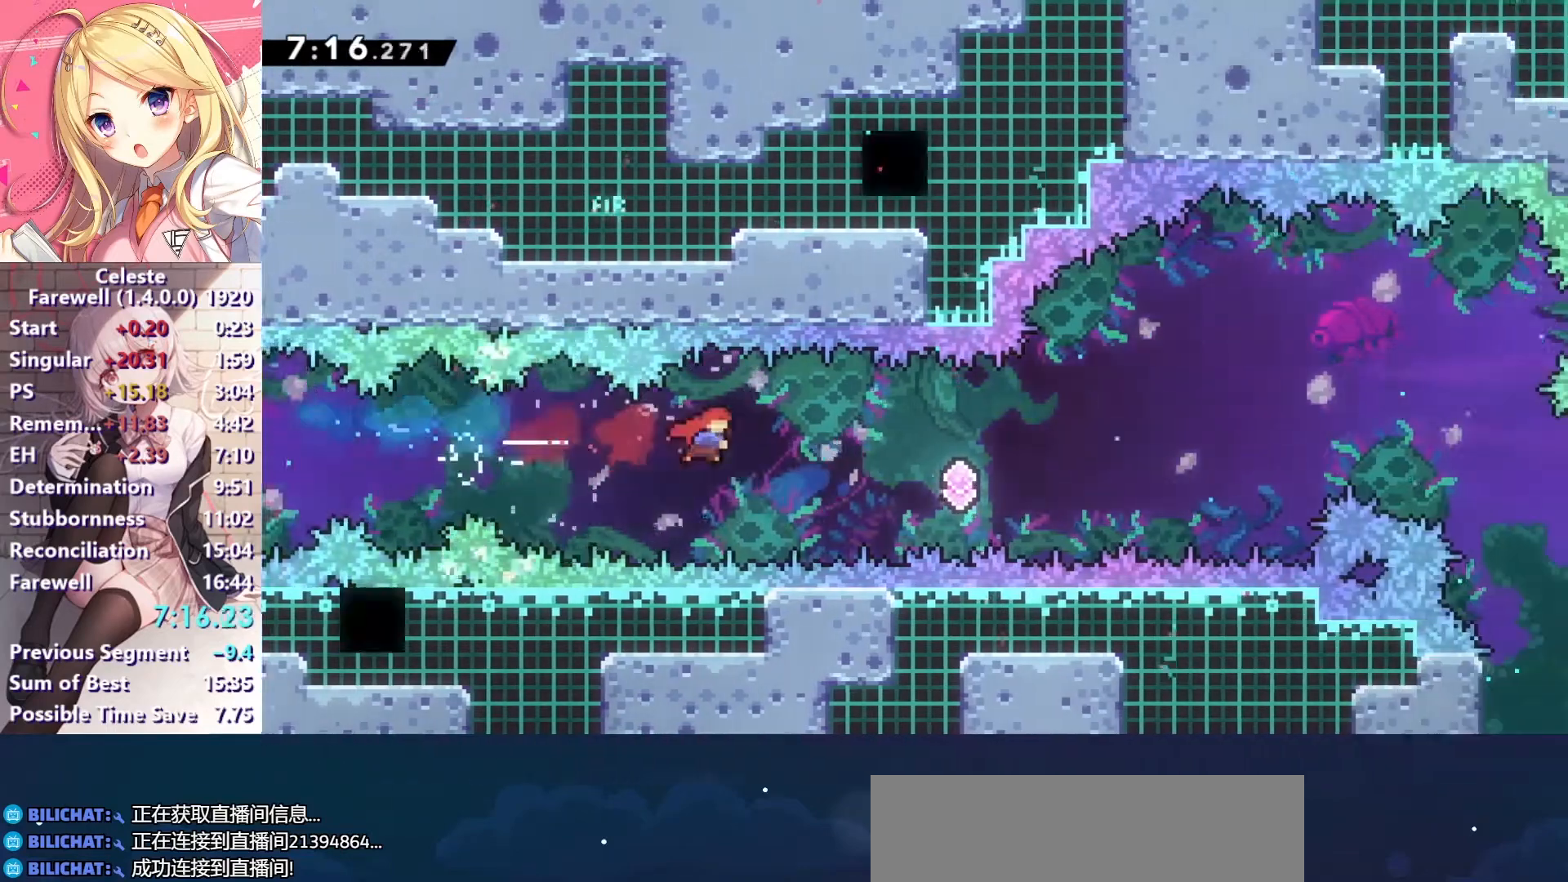
{"keys": ["right"], "events": [[133, "x", "down"], [367, "x", "up"]]}
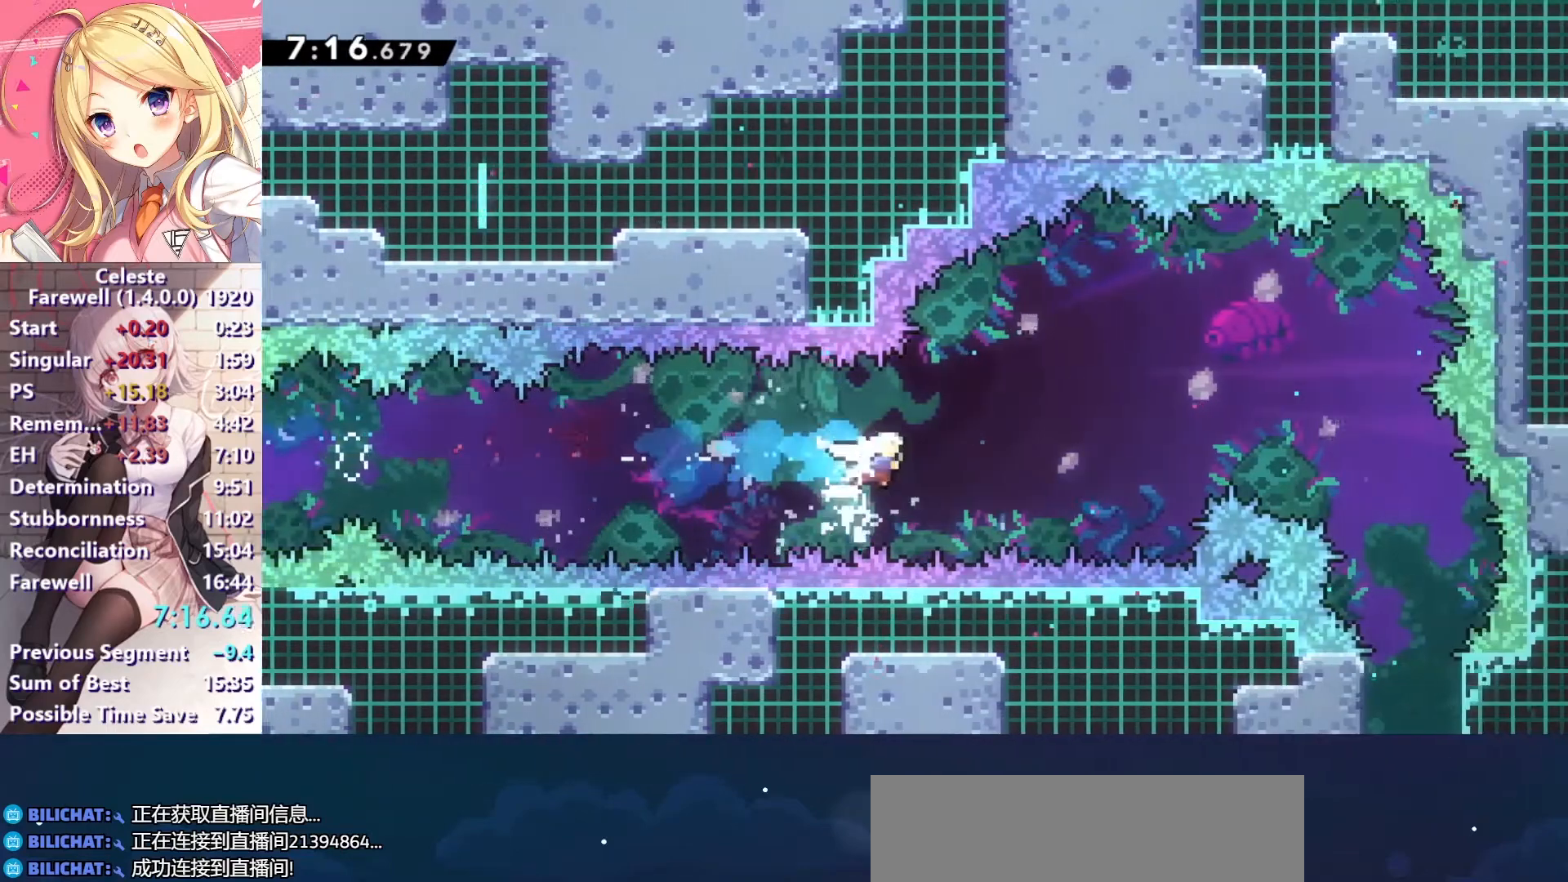
{"keys": ["right"], "events": [[33, "x", "down"], [233, "x", "up"], [367, "x", "down"], [500, "x", "up"]]}
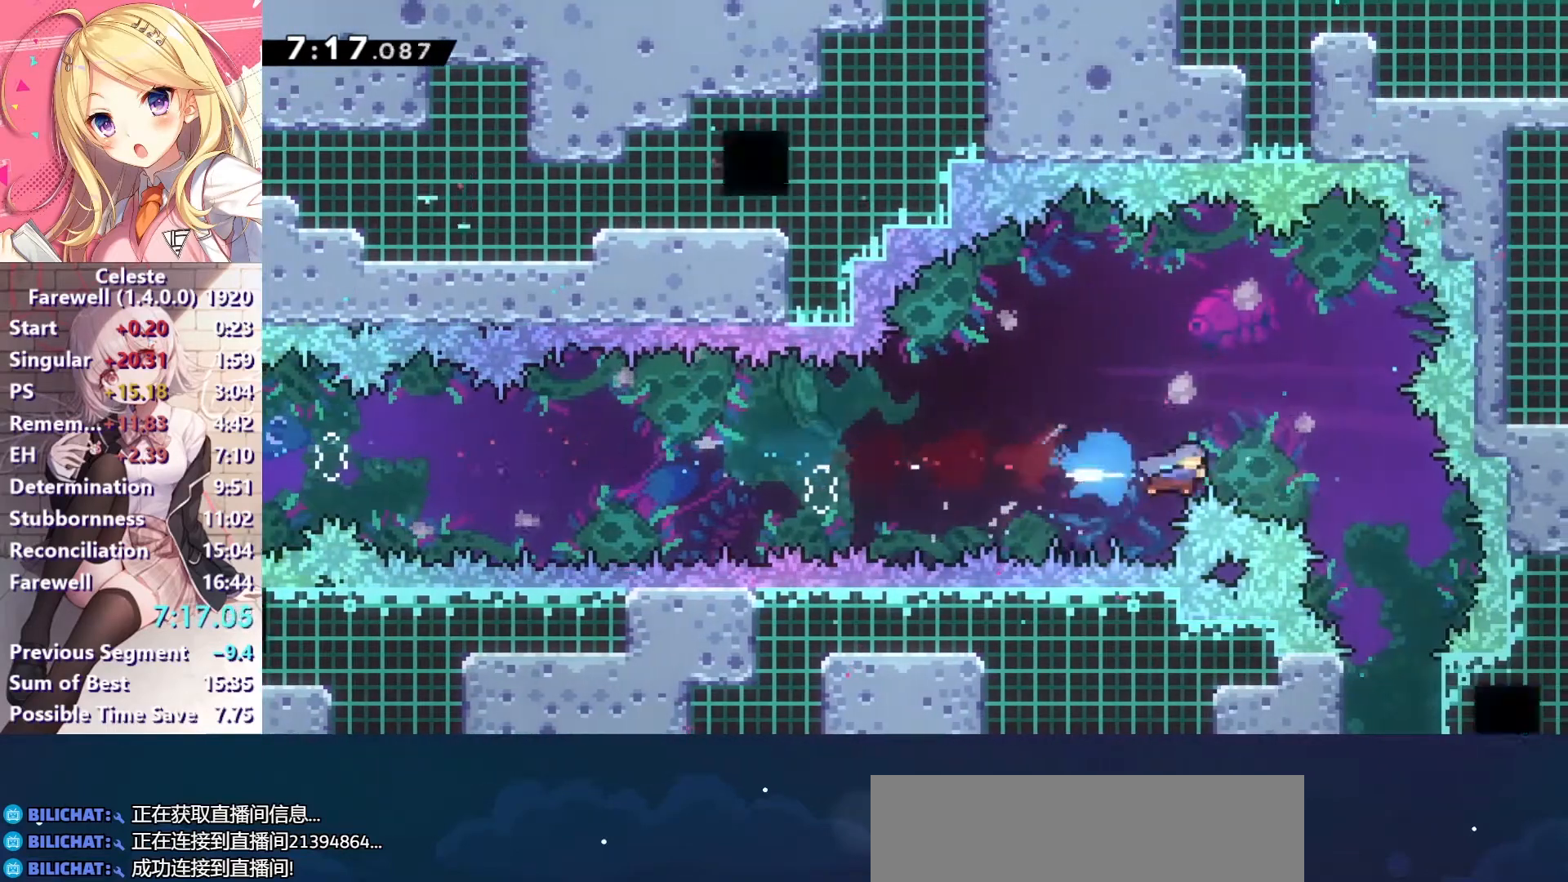
{"keys": ["down"], "events": [[167, "down", "down"], [267, "right", "up"]]}
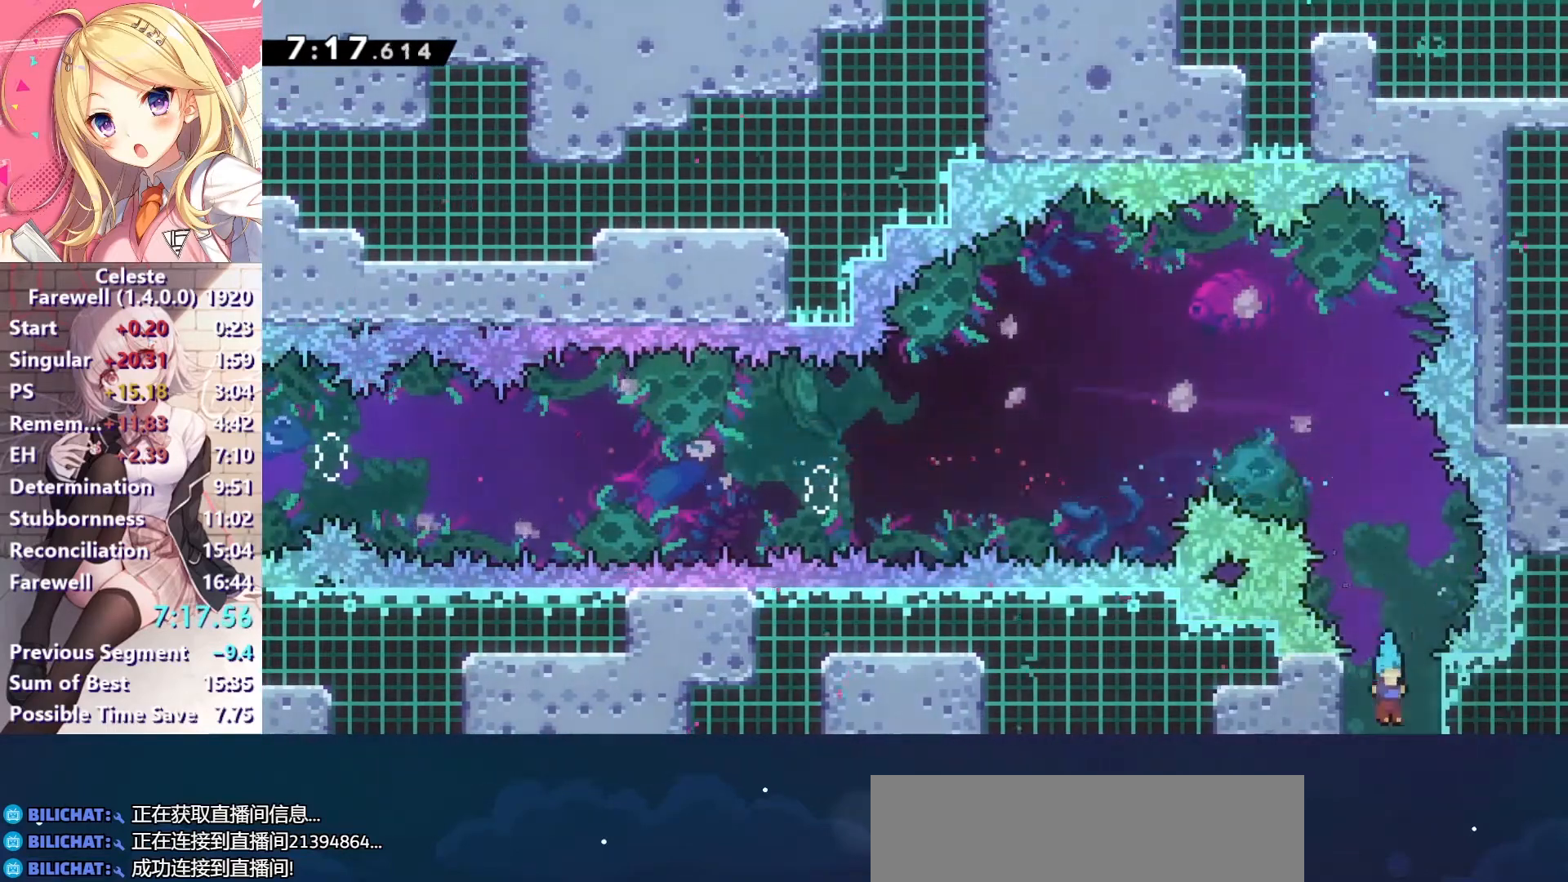
{"keys": ["down"], "events": []}
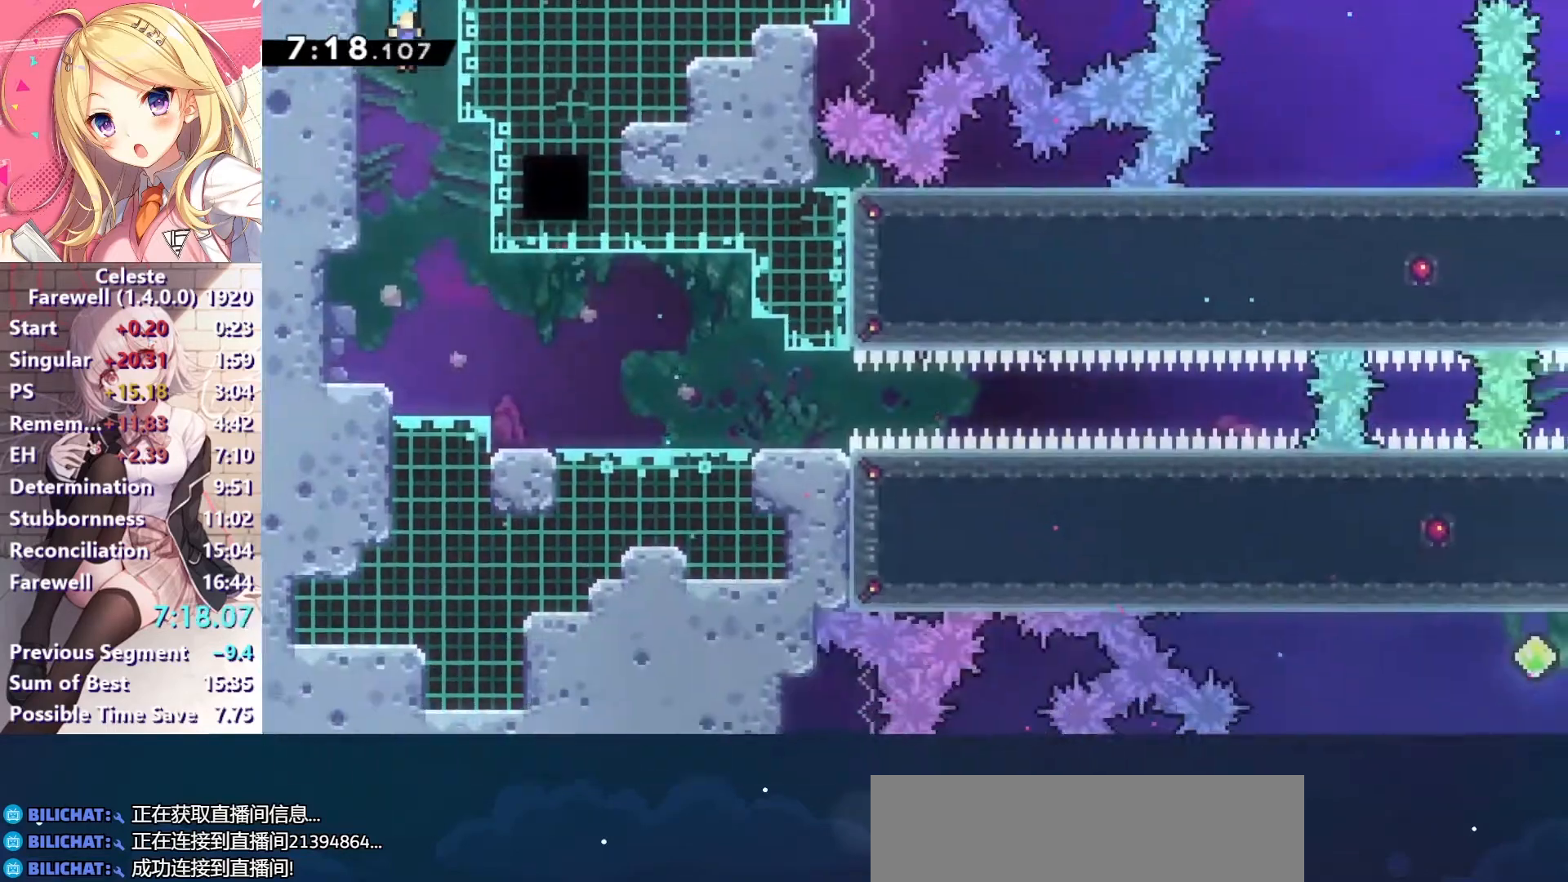
{"keys": ["down", "right", "x"], "events": [[267, "right", "down"], [400, "x", "down"]]}
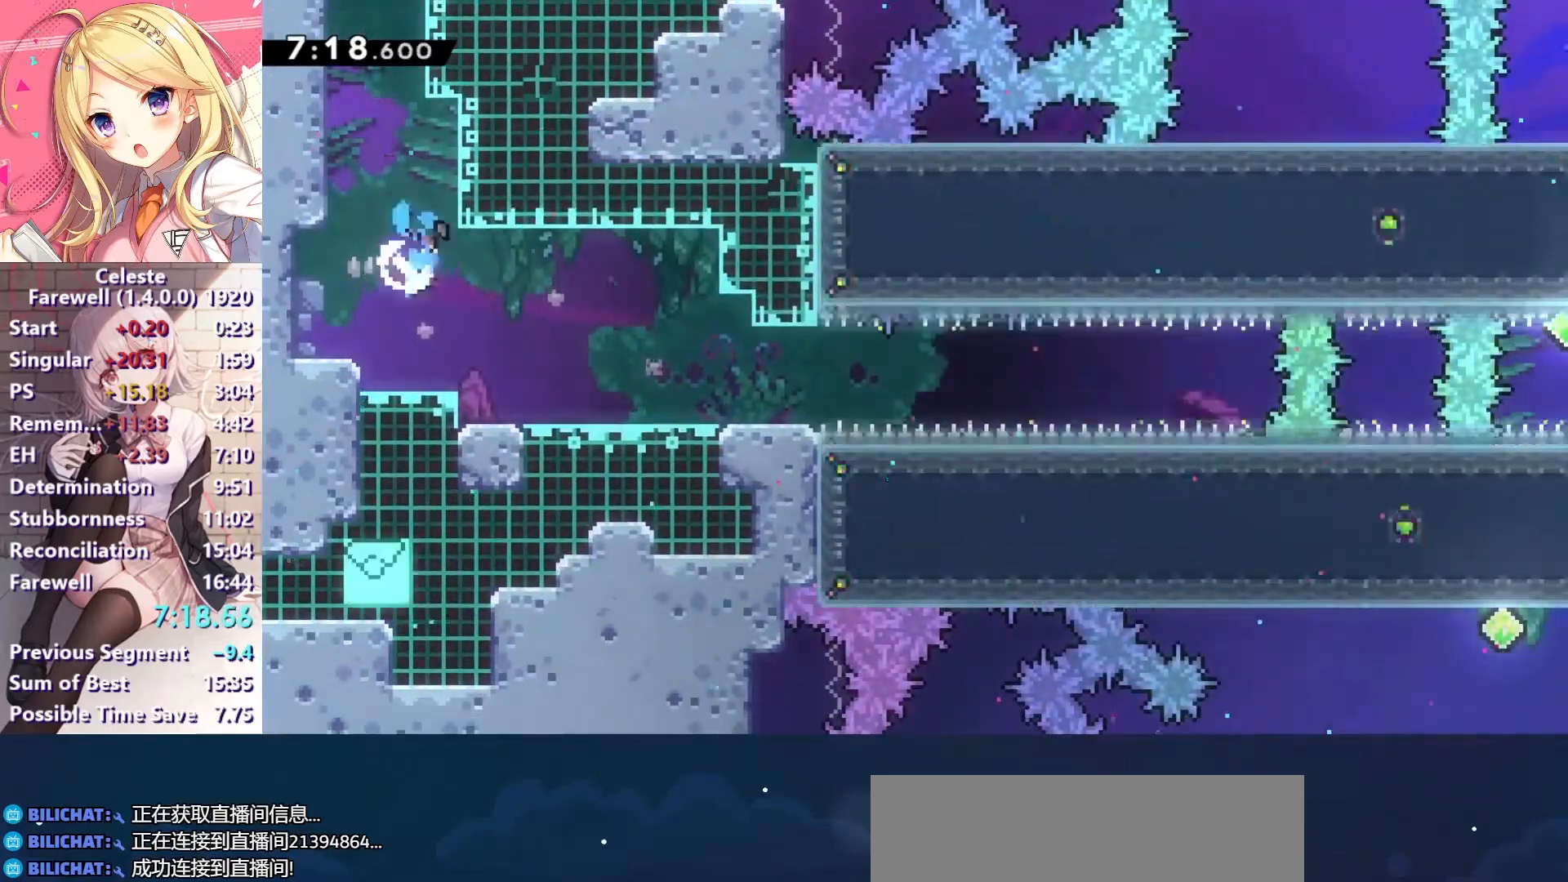
{"keys": ["c", "down", "right"], "events": [[33, "x", "up"], [233, "x", "down"], [333, "x", "up"], [433, "c", "down"]]}
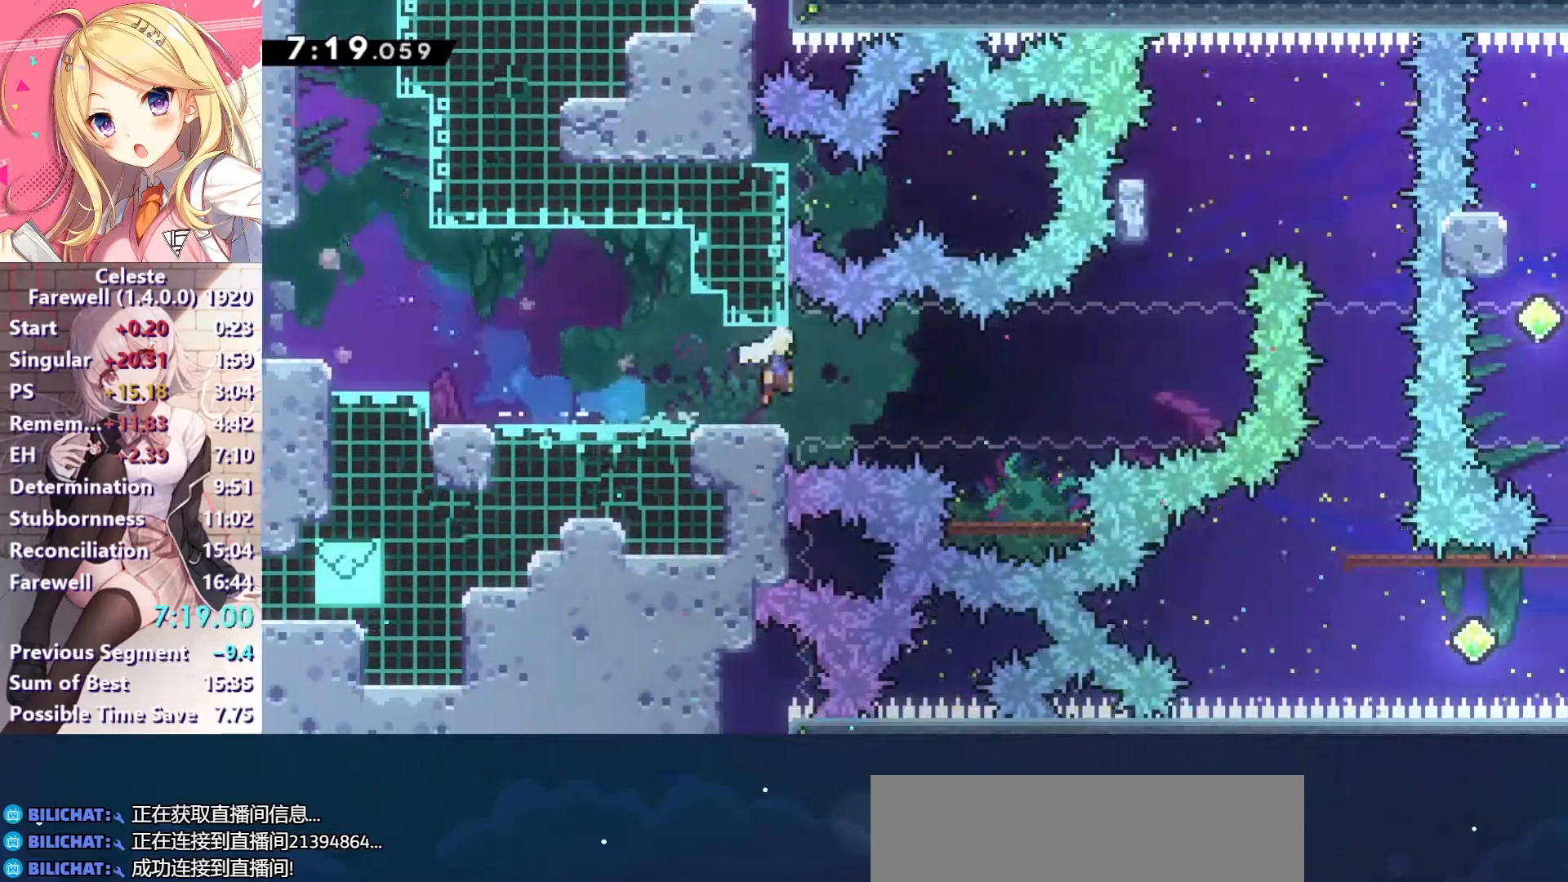
{"keys": ["right"], "events": [[33, "down", "up"], [233, "up", "down"], [267, "x", "down"], [300, "c", "up"], [433, "x", "up"], [467, "up", "up"]]}
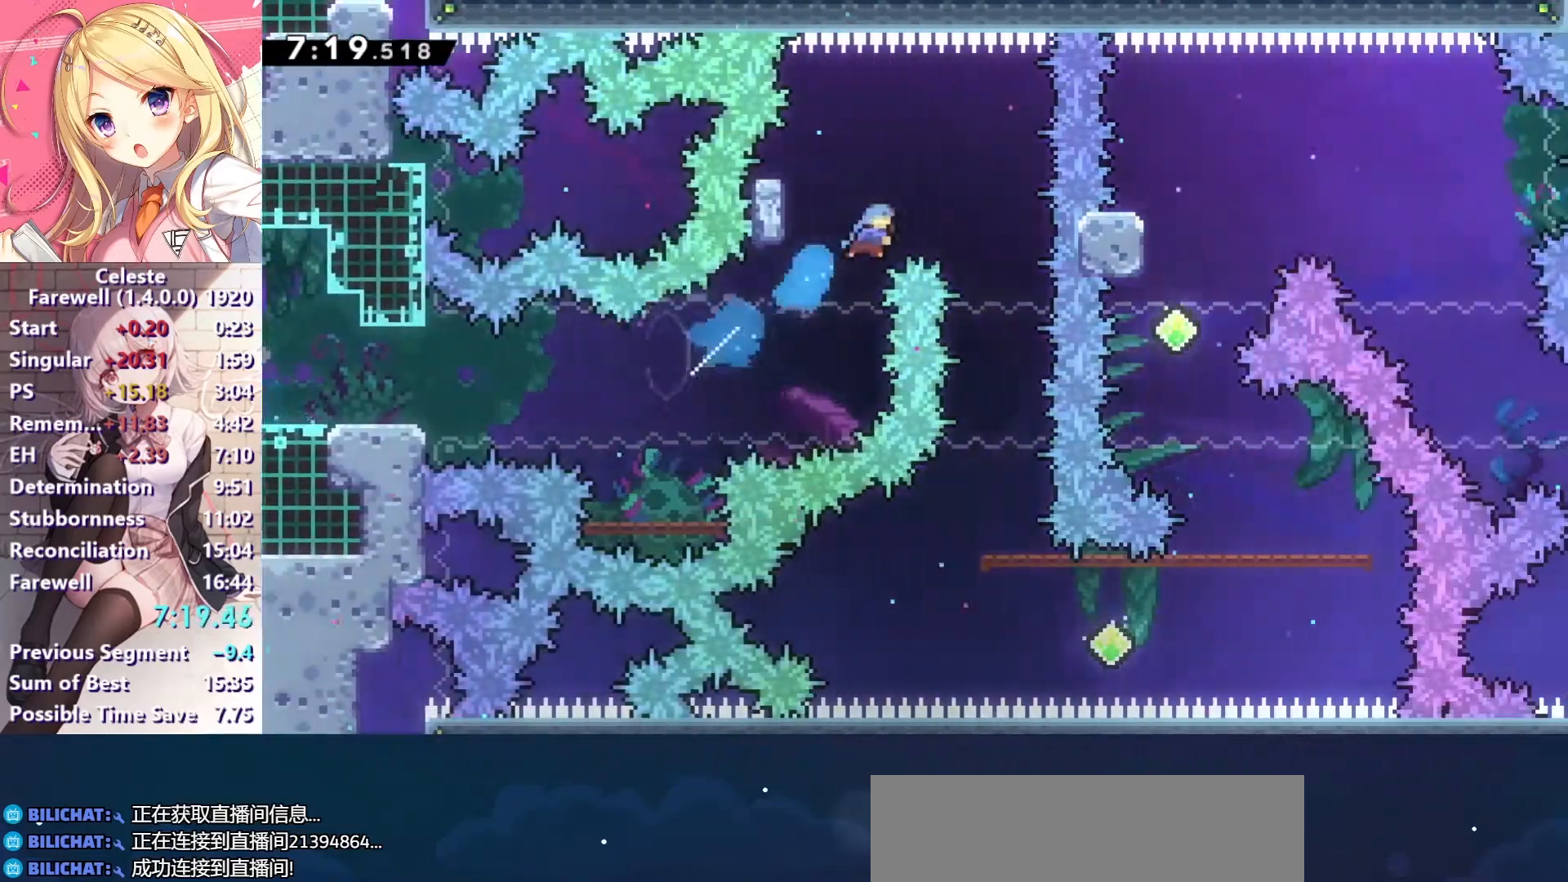
{"keys": ["down"], "events": [[200, "down", "down"], [300, "right", "up"]]}
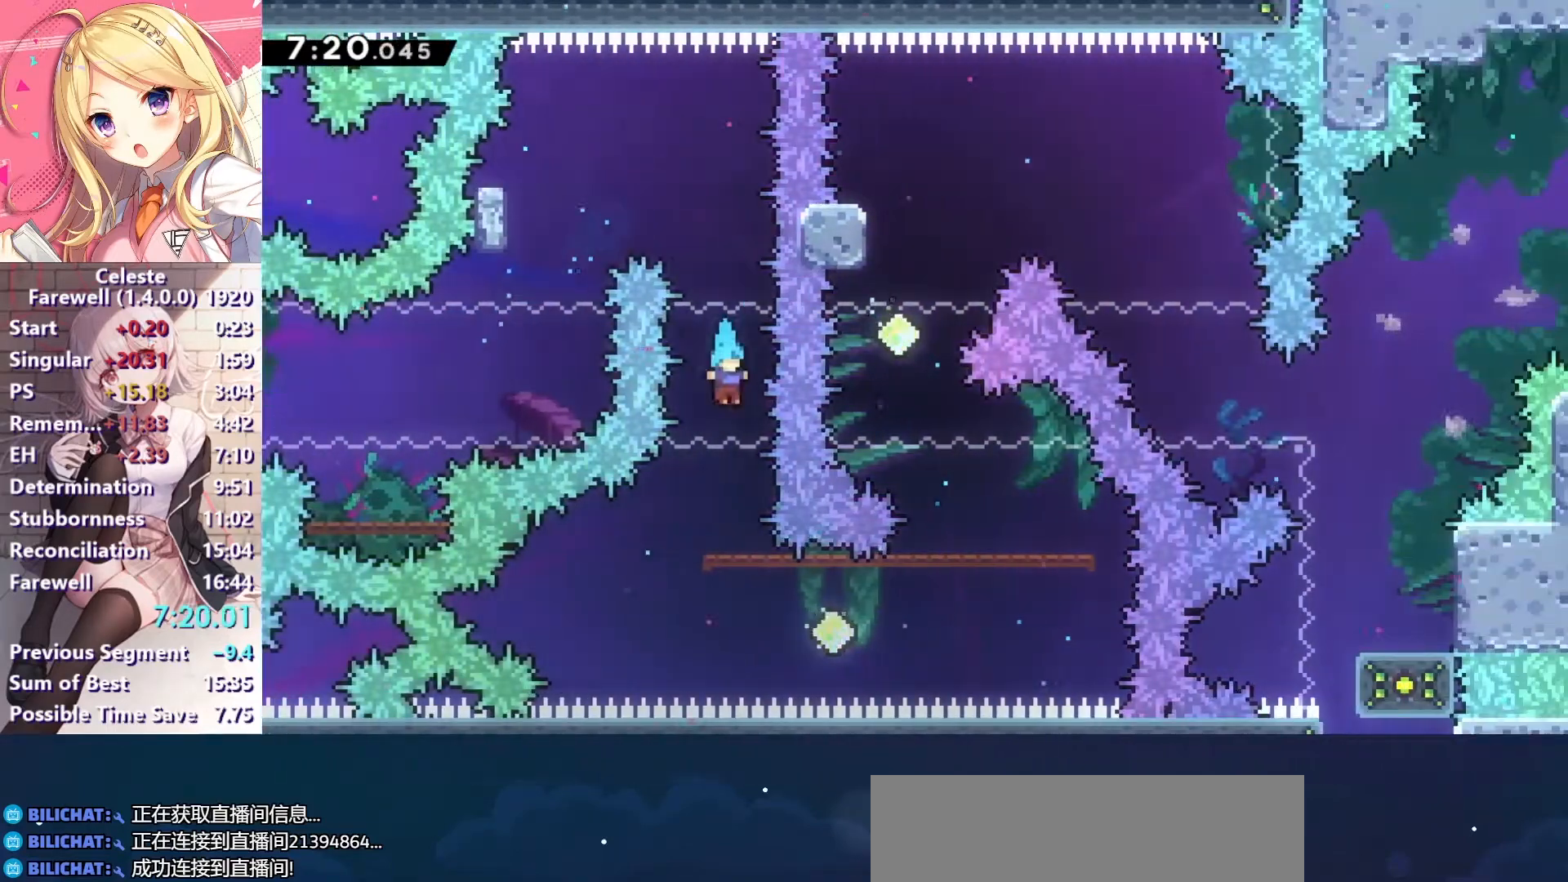
{"keys": ["right"], "events": [[133, "down", "up"], [133, "left", "down"], [400, "right", "down"], [433, "left", "up"]]}
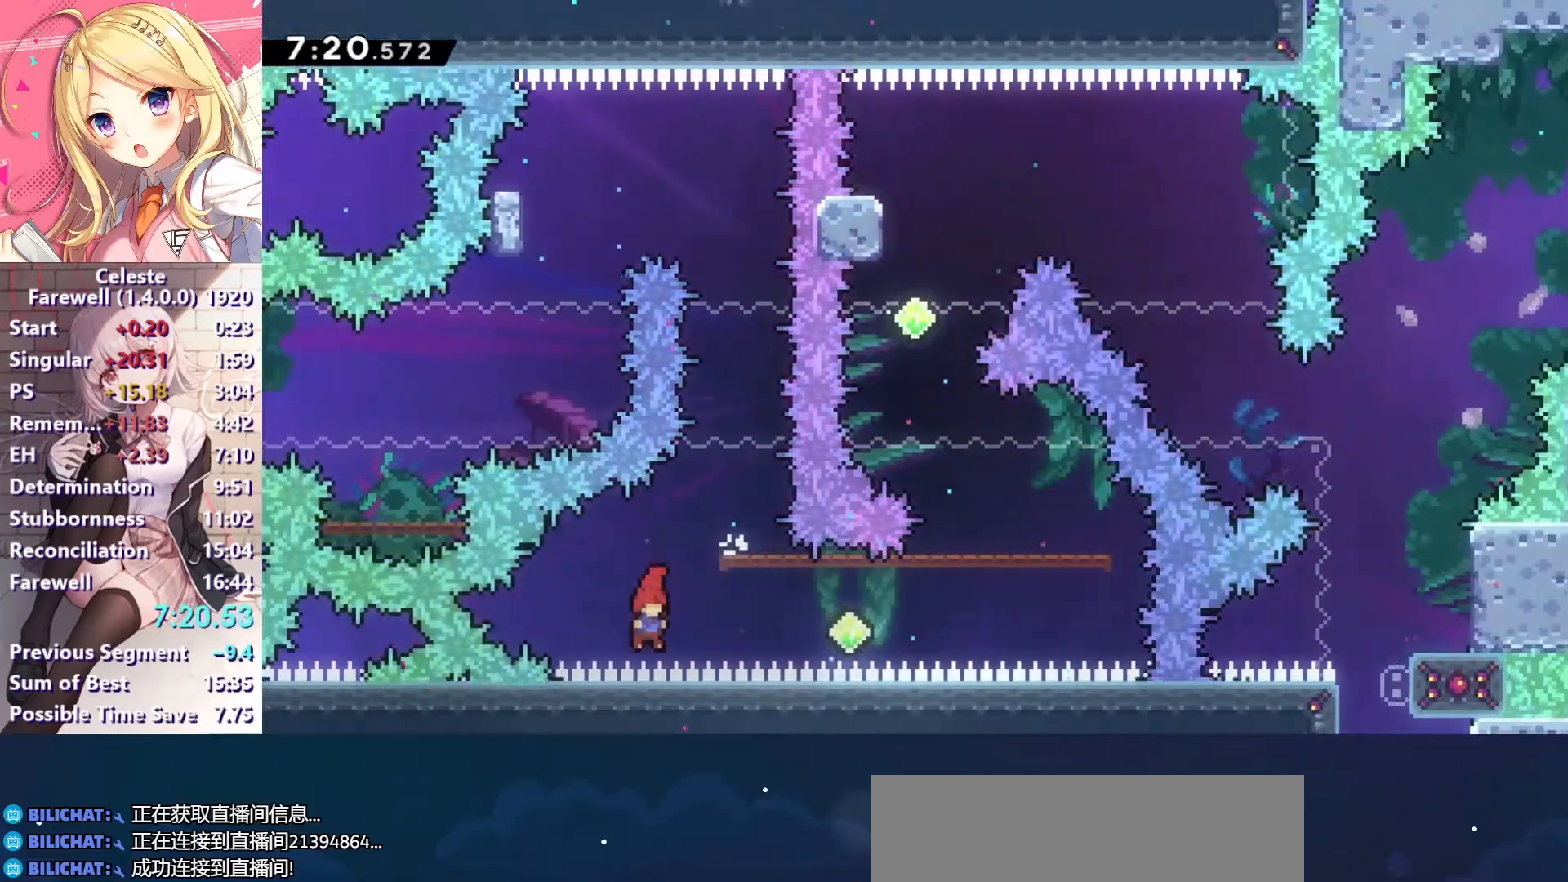
{"keys": ["right", "up", "x"], "events": [[33, "x", "down"], [200, "x", "up"], [367, "up", "down"], [433, "x", "down"]]}
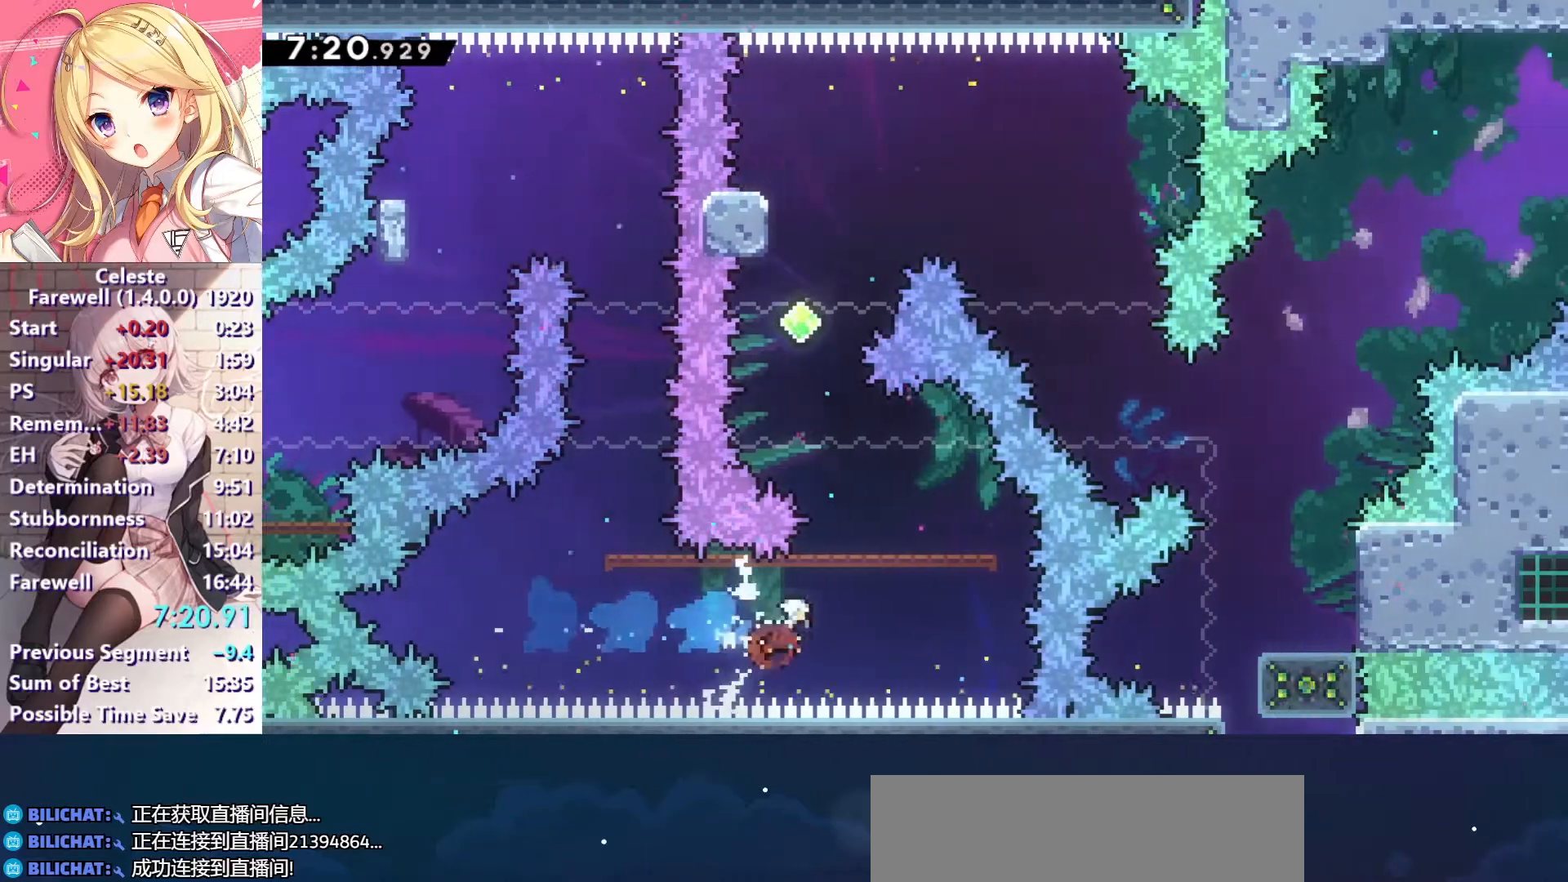
{"keys": ["left"], "events": [[67, "x", "up"], [200, "right", "up"], [200, "up", "up"], [467, "left", "down"]]}
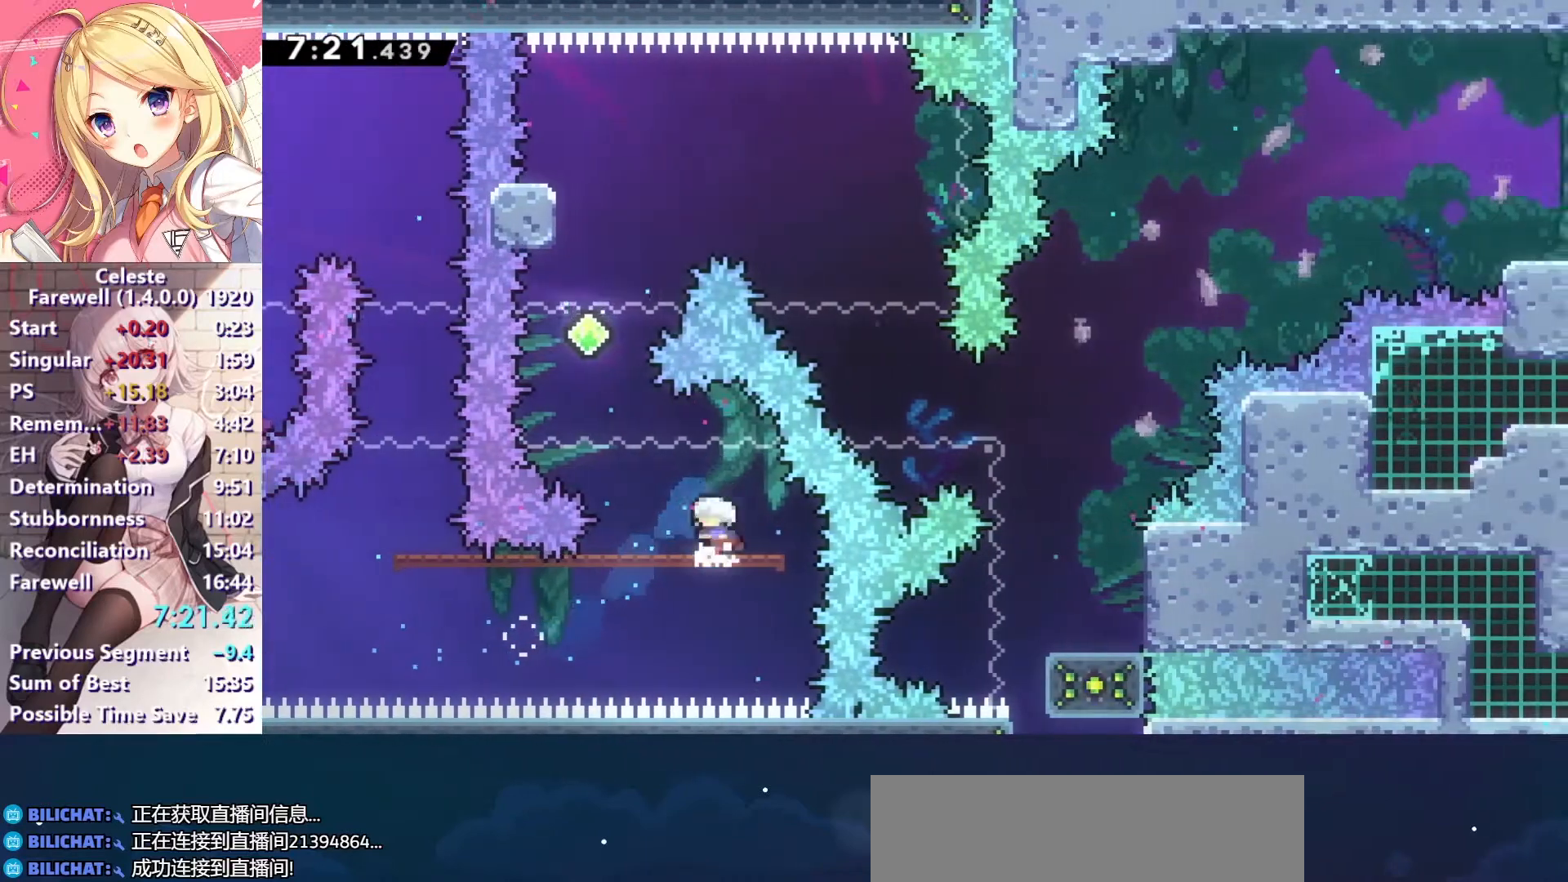
{"keys": [], "events": [[33, "c", "down"], [200, "up", "down"], [233, "left", "up"], [267, "c", "up"], [267, "x", "down"], [467, "x", "up"], [500, "up", "up"]]}
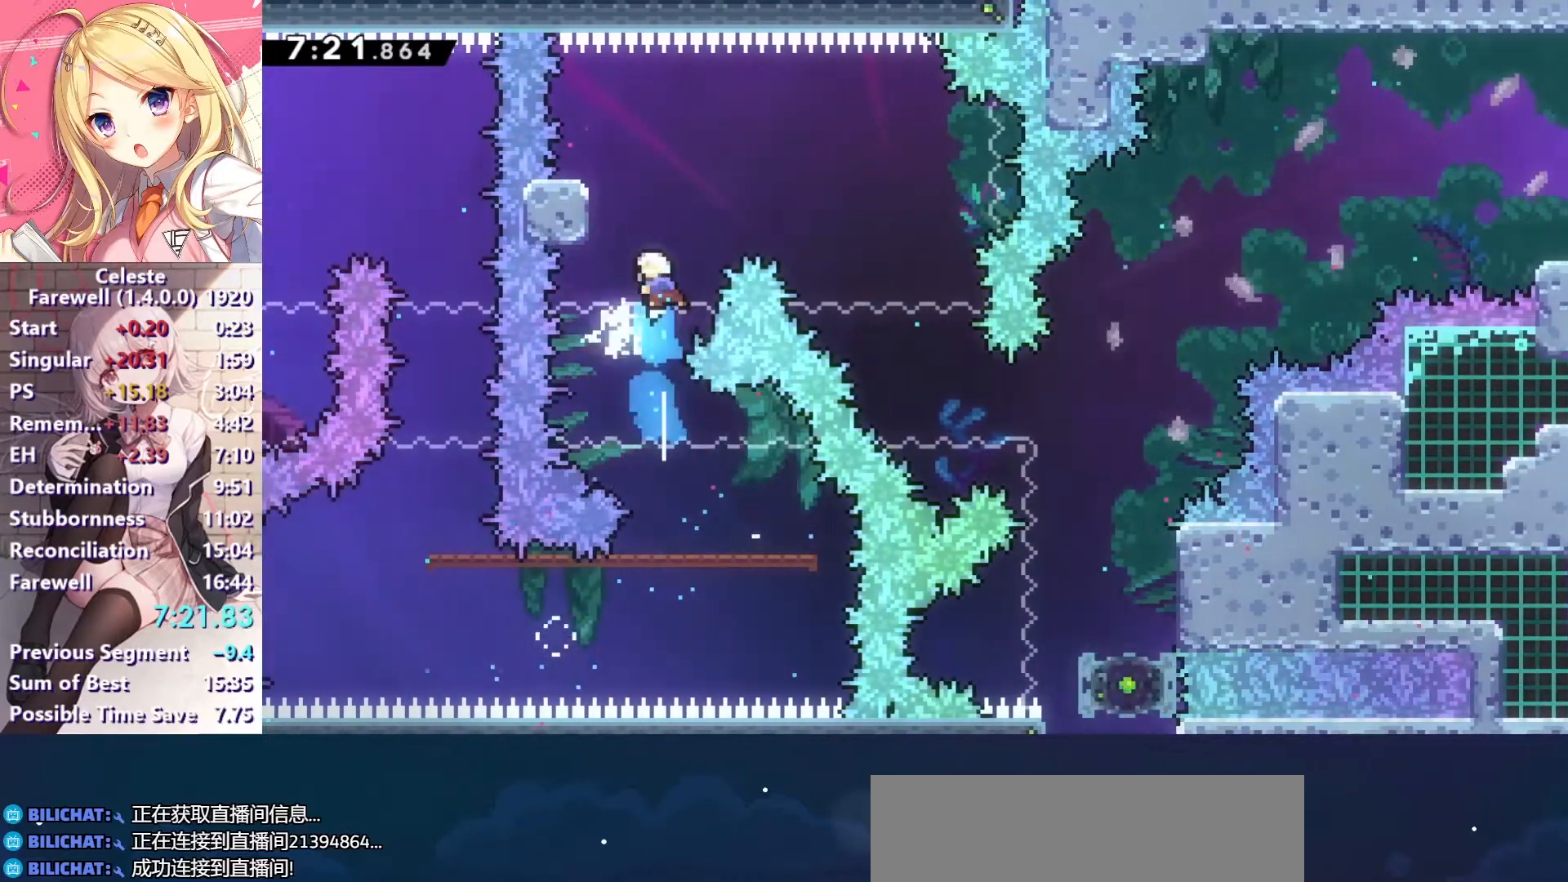
{"keys": ["c", "right"], "events": [[33, "left", "down"], [267, "c", "down"], [267, "left", "up"], [267, "right", "down"]]}
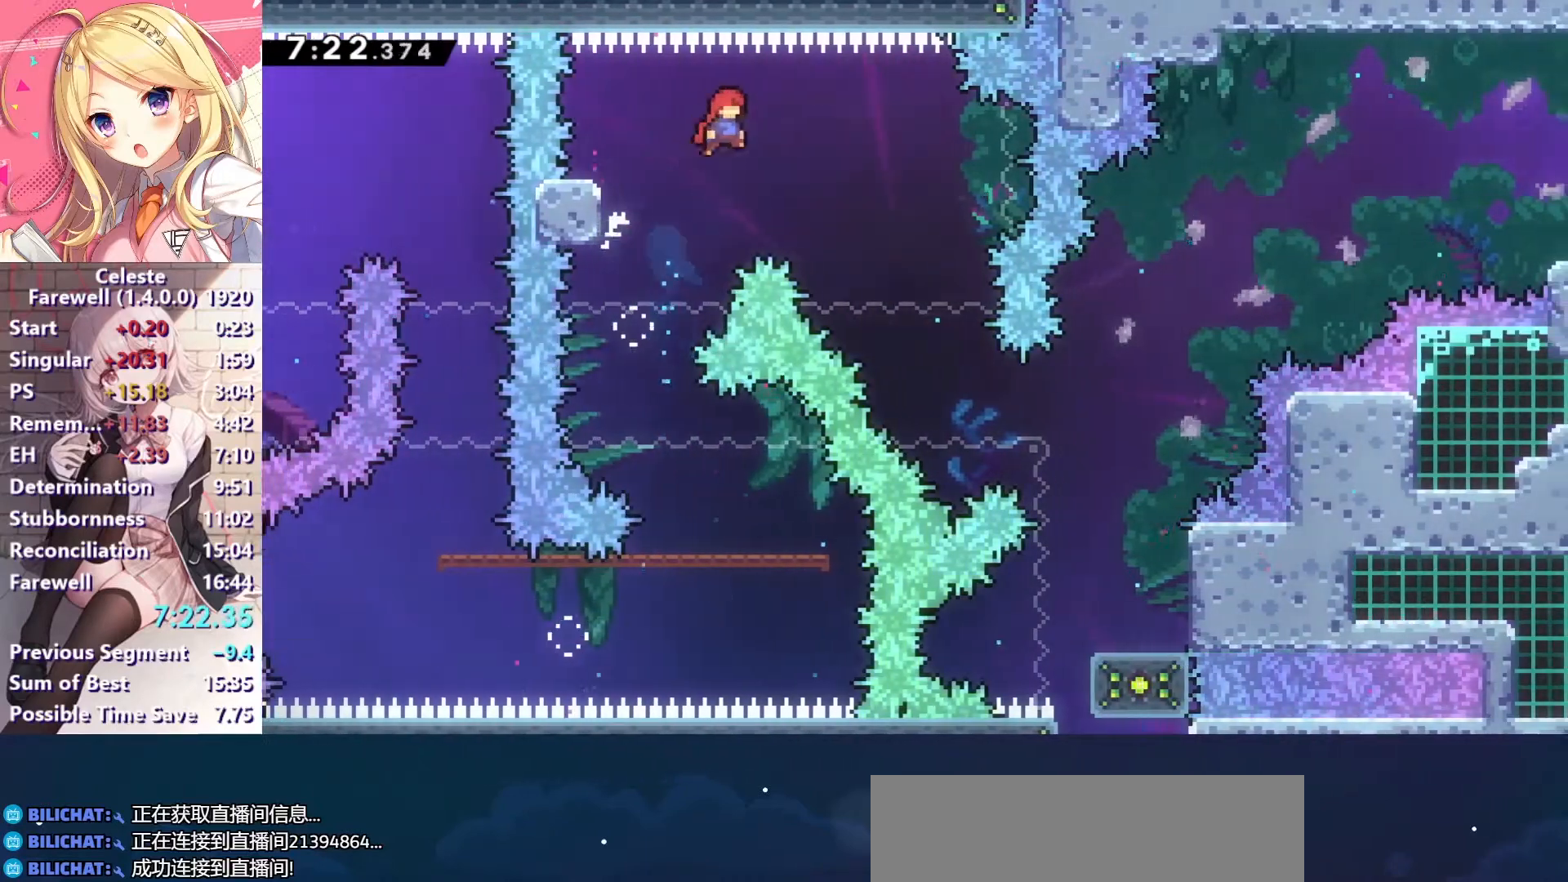
{"keys": ["down", "right", "x"], "events": [[33, "c", "up"], [300, "down", "down"], [400, "x", "down"]]}
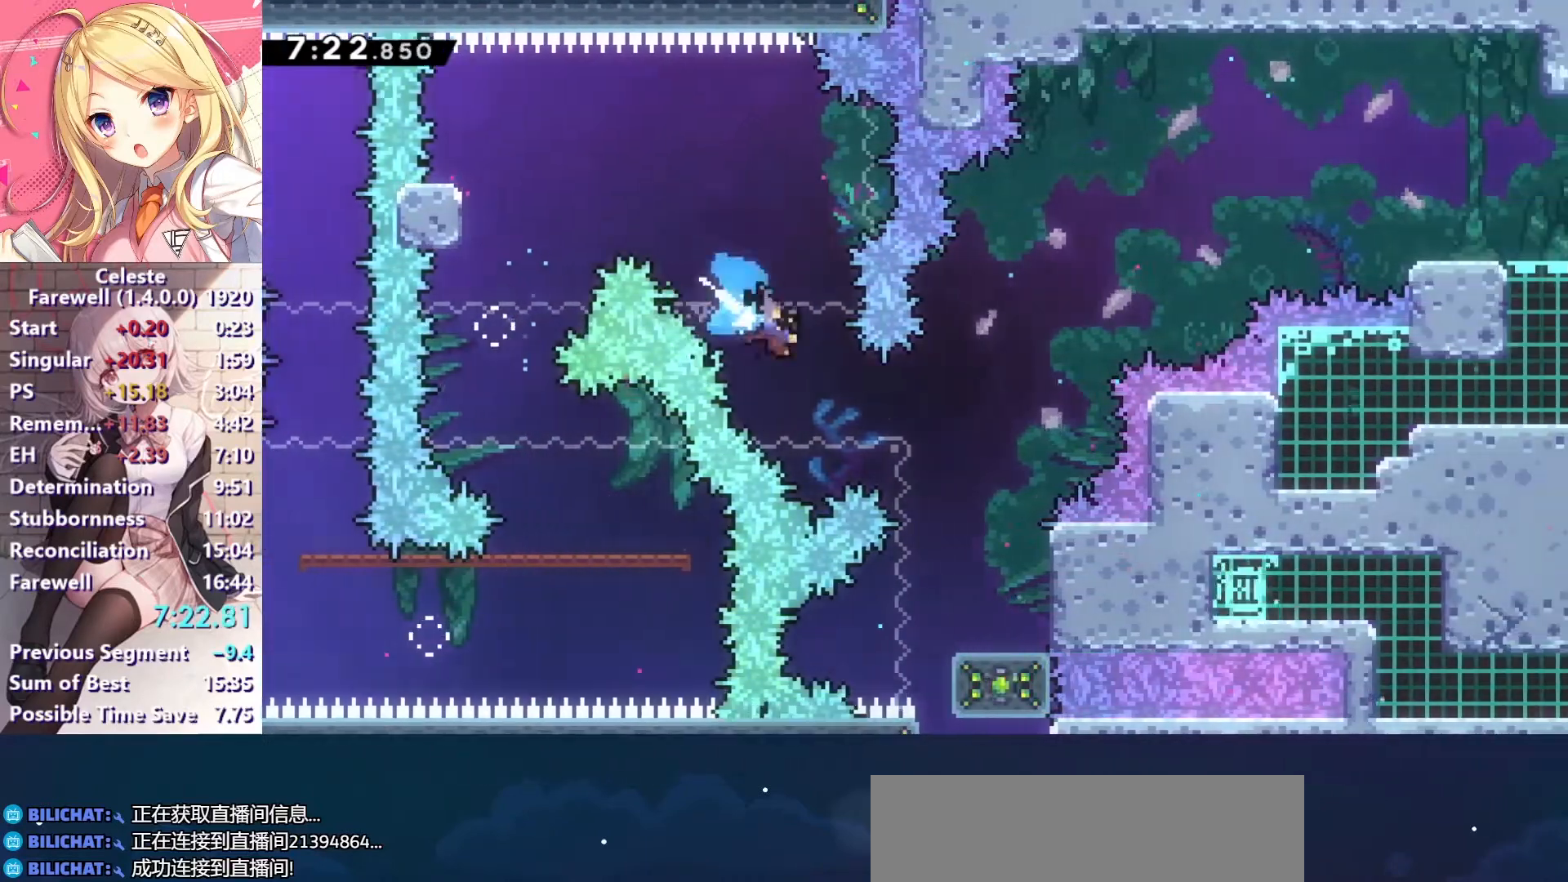
{"keys": ["left"], "events": [[33, "x", "up"], [67, "down", "up"], [433, "right", "up"], [467, "left", "down"]]}
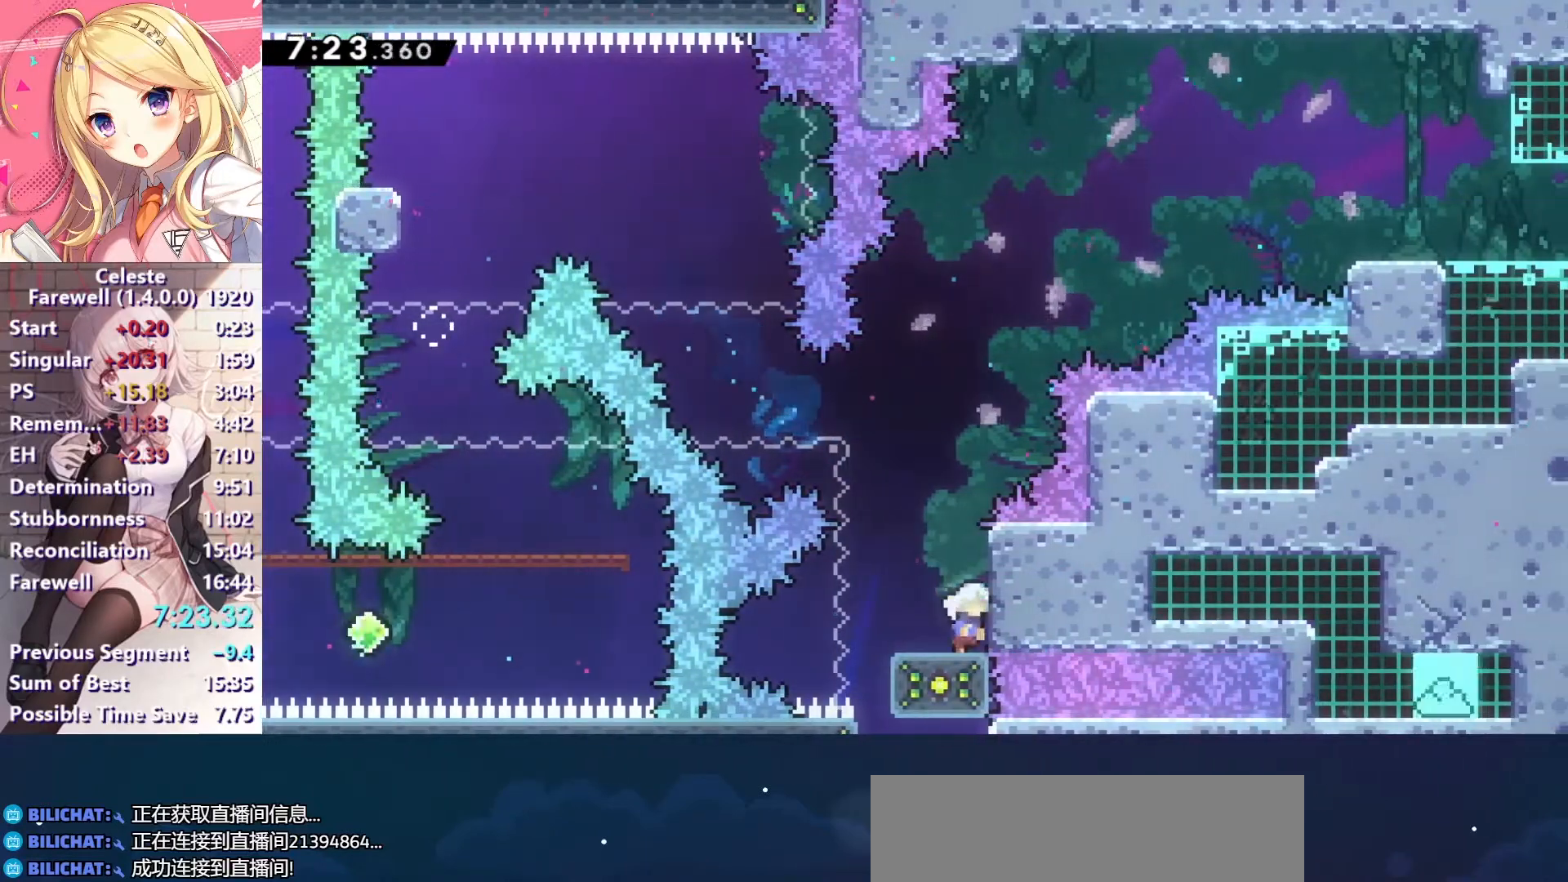
{"keys": [], "events": [[67, "left", "up"]]}
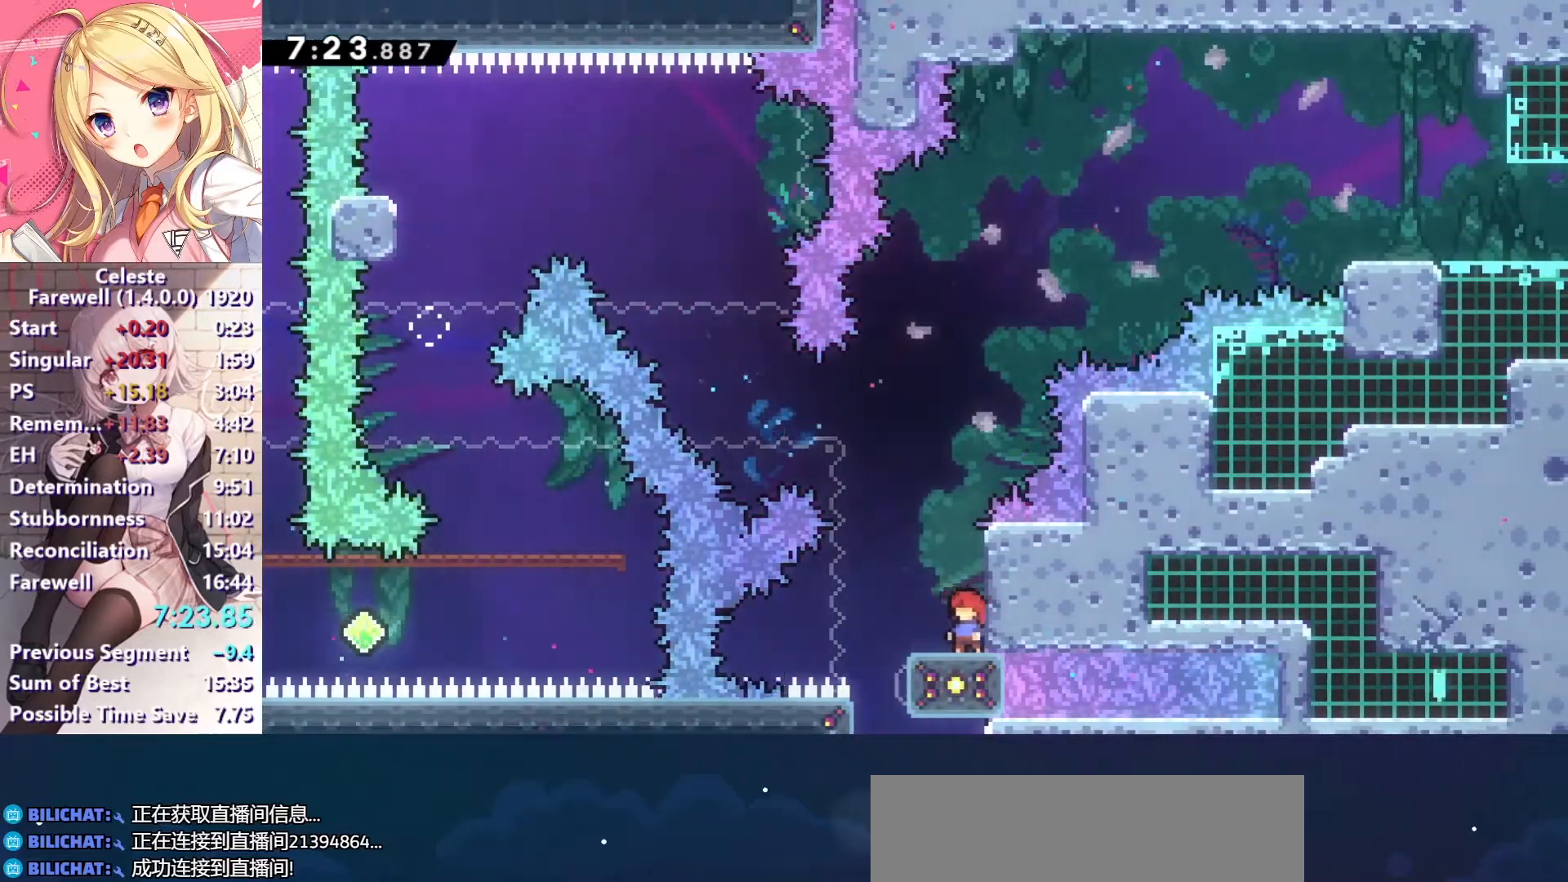
{"keys": ["up", "z"], "events": [[67, "left", "down"], [233, "up", "down"], [300, "z", "down"], [467, "left", "up"]]}
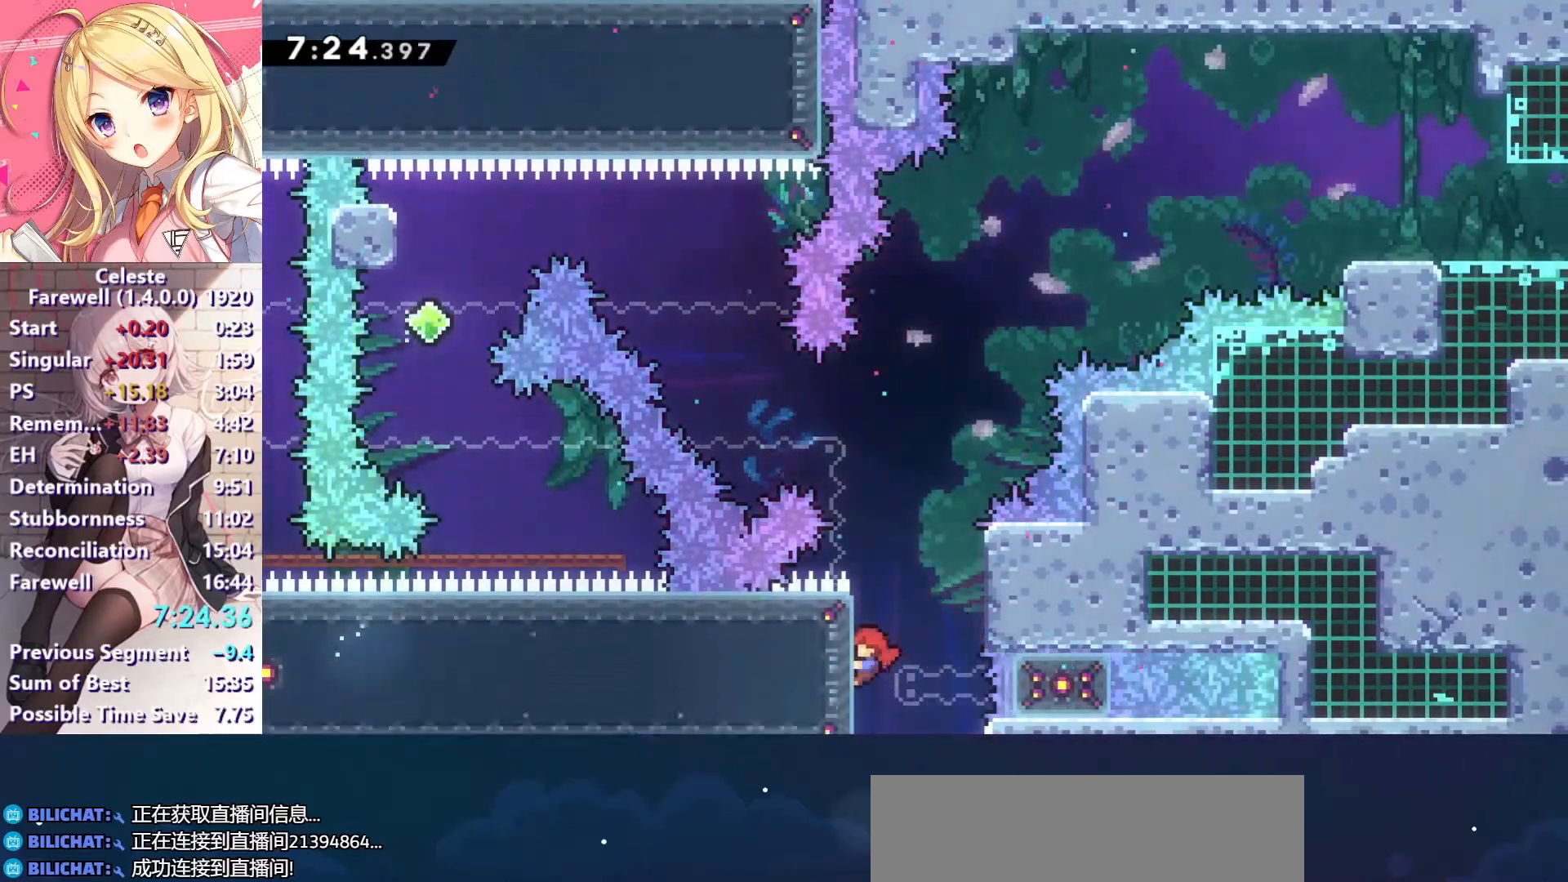
{"keys": ["c", "right", "up", "z"], "events": [[367, "right", "down"], [433, "c", "down"]]}
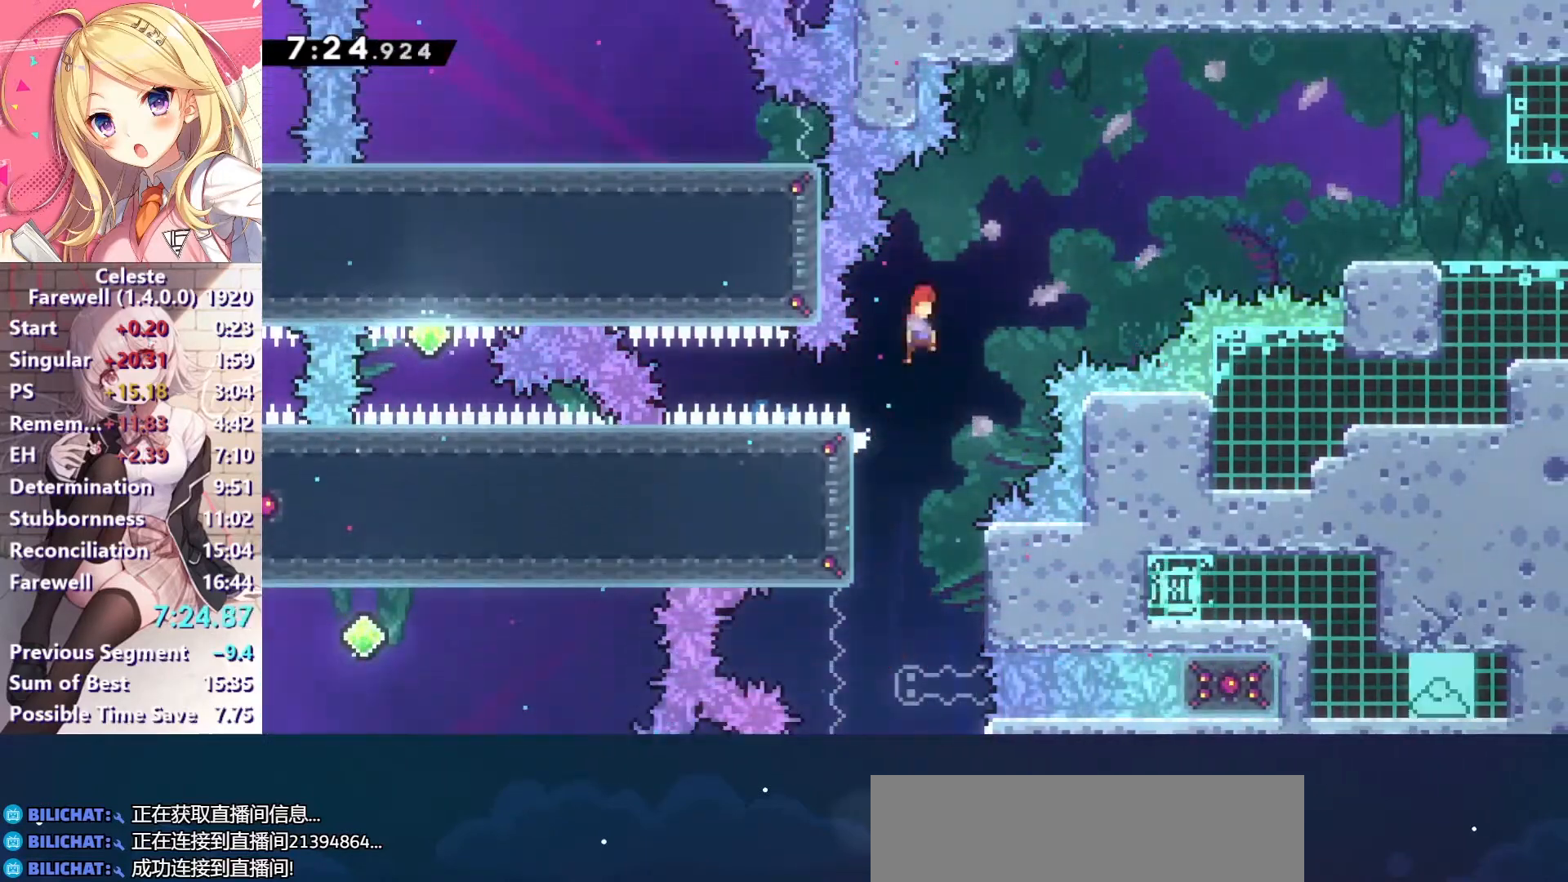
{"keys": ["right", "x"], "events": [[233, "up", "up"], [300, "z", "up"], [367, "c", "up"], [433, "x", "down"]]}
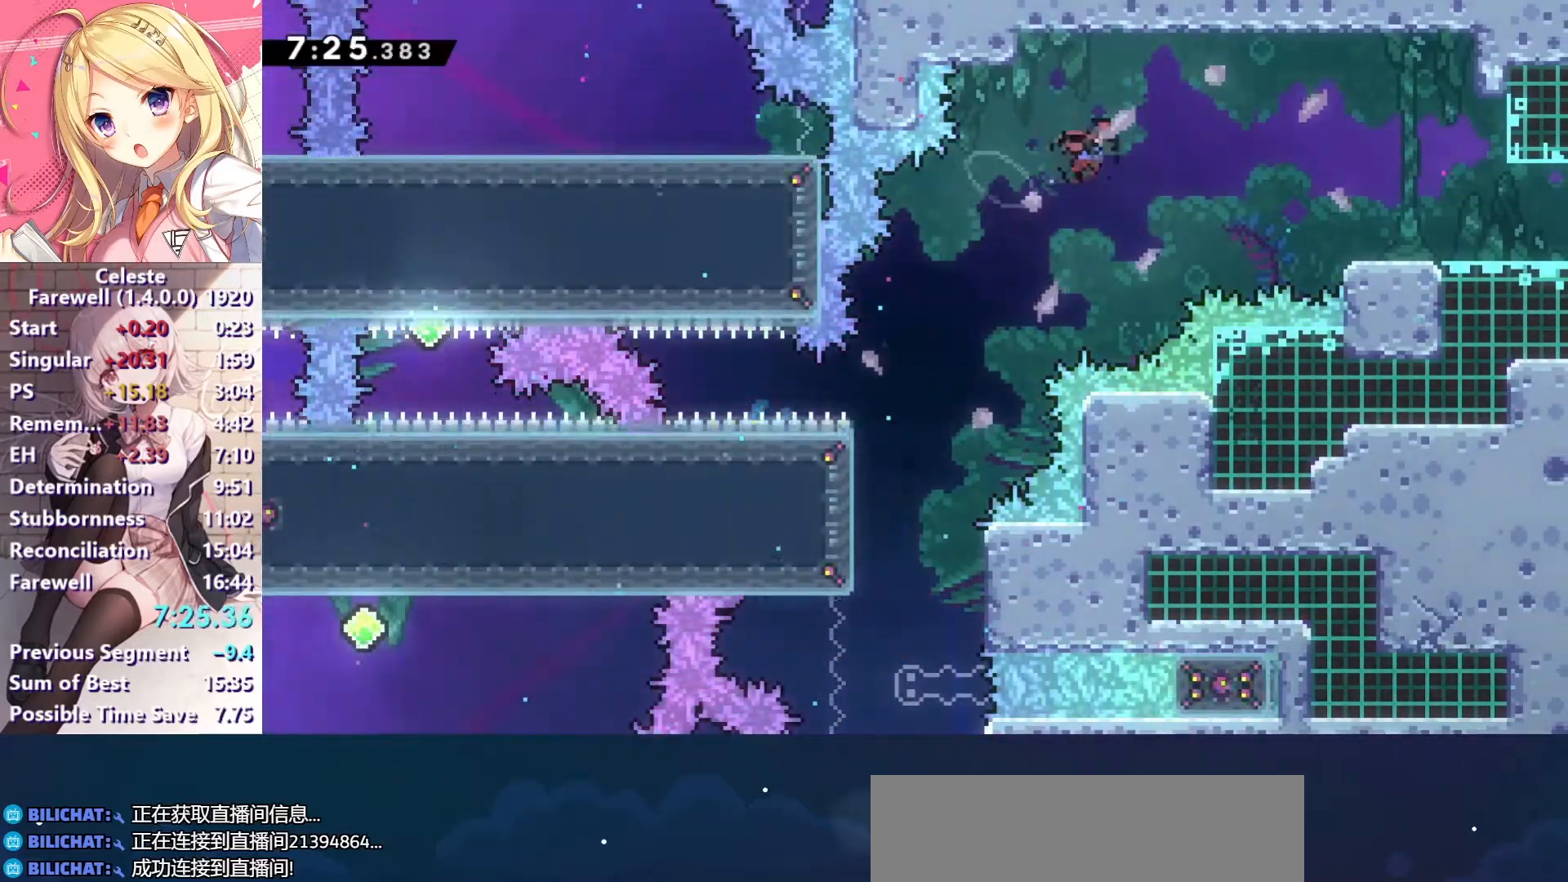
{"keys": ["c", "down", "right"], "events": [[67, "x", "up"], [400, "down", "down"], [400, "x", "down"], [467, "c", "down"], [500, "x", "up"]]}
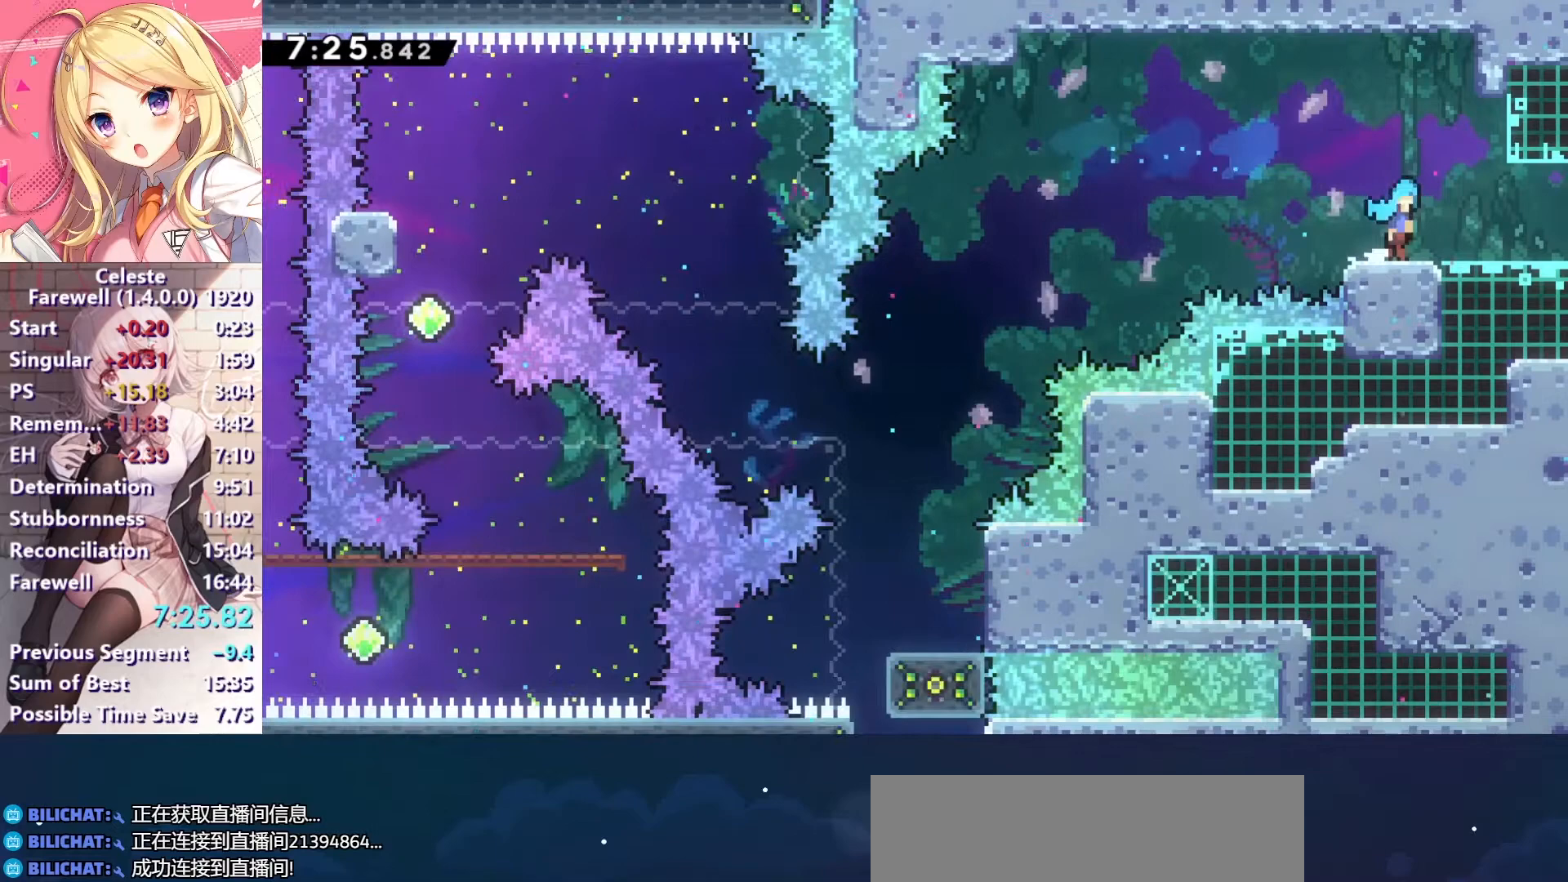
{"keys": ["right"], "events": [[33, "c", "up"], [67, "down", "up"]]}
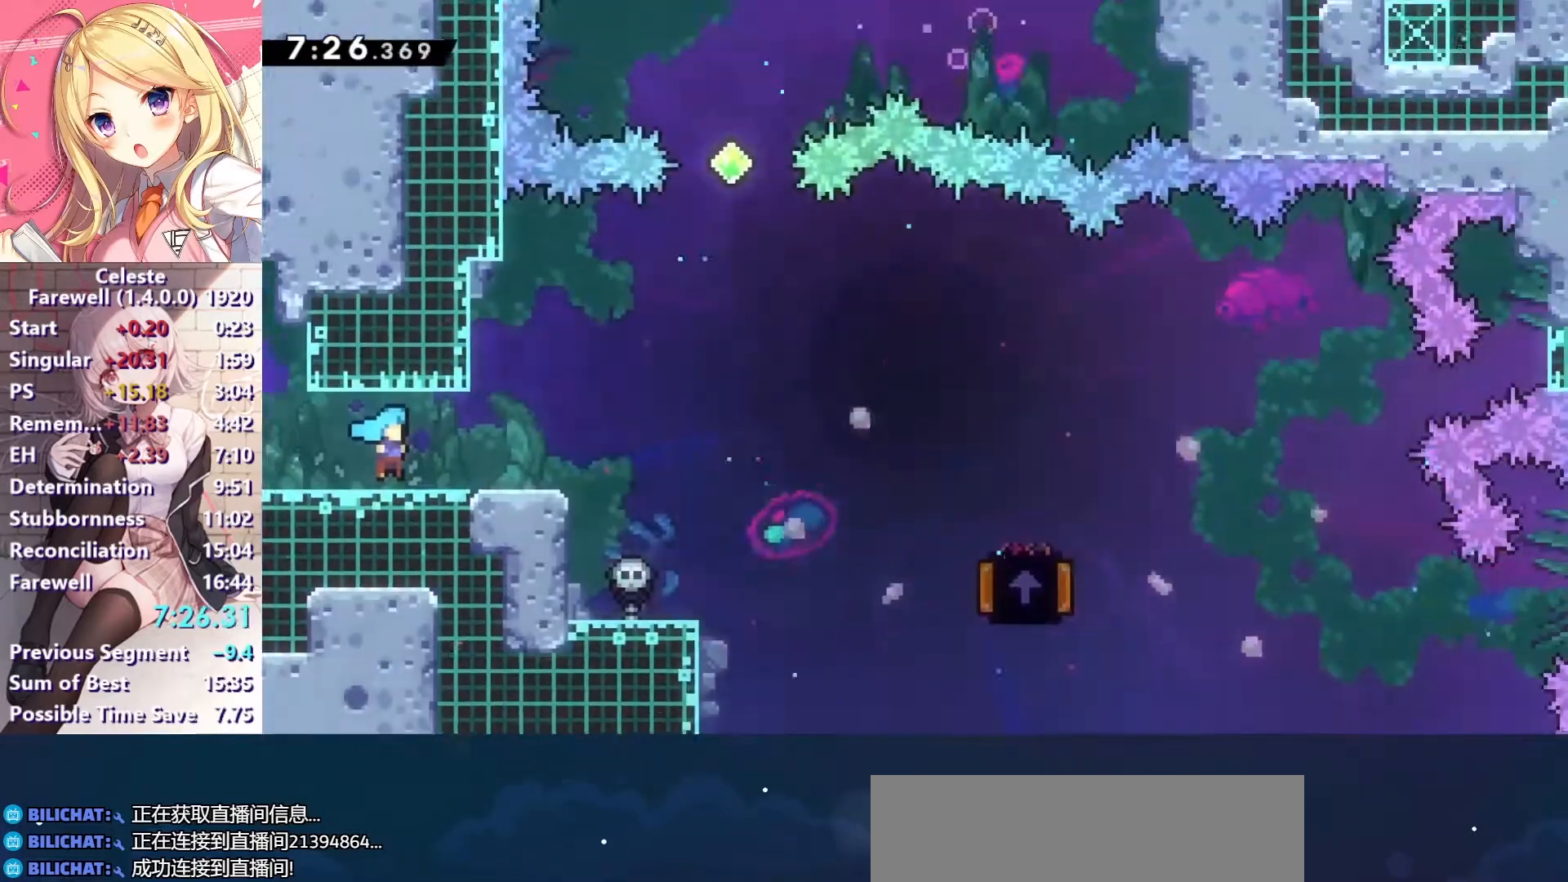
{"keys": ["down", "right"], "events": [[300, "down", "down"], [333, "x", "down"], [467, "x", "up"]]}
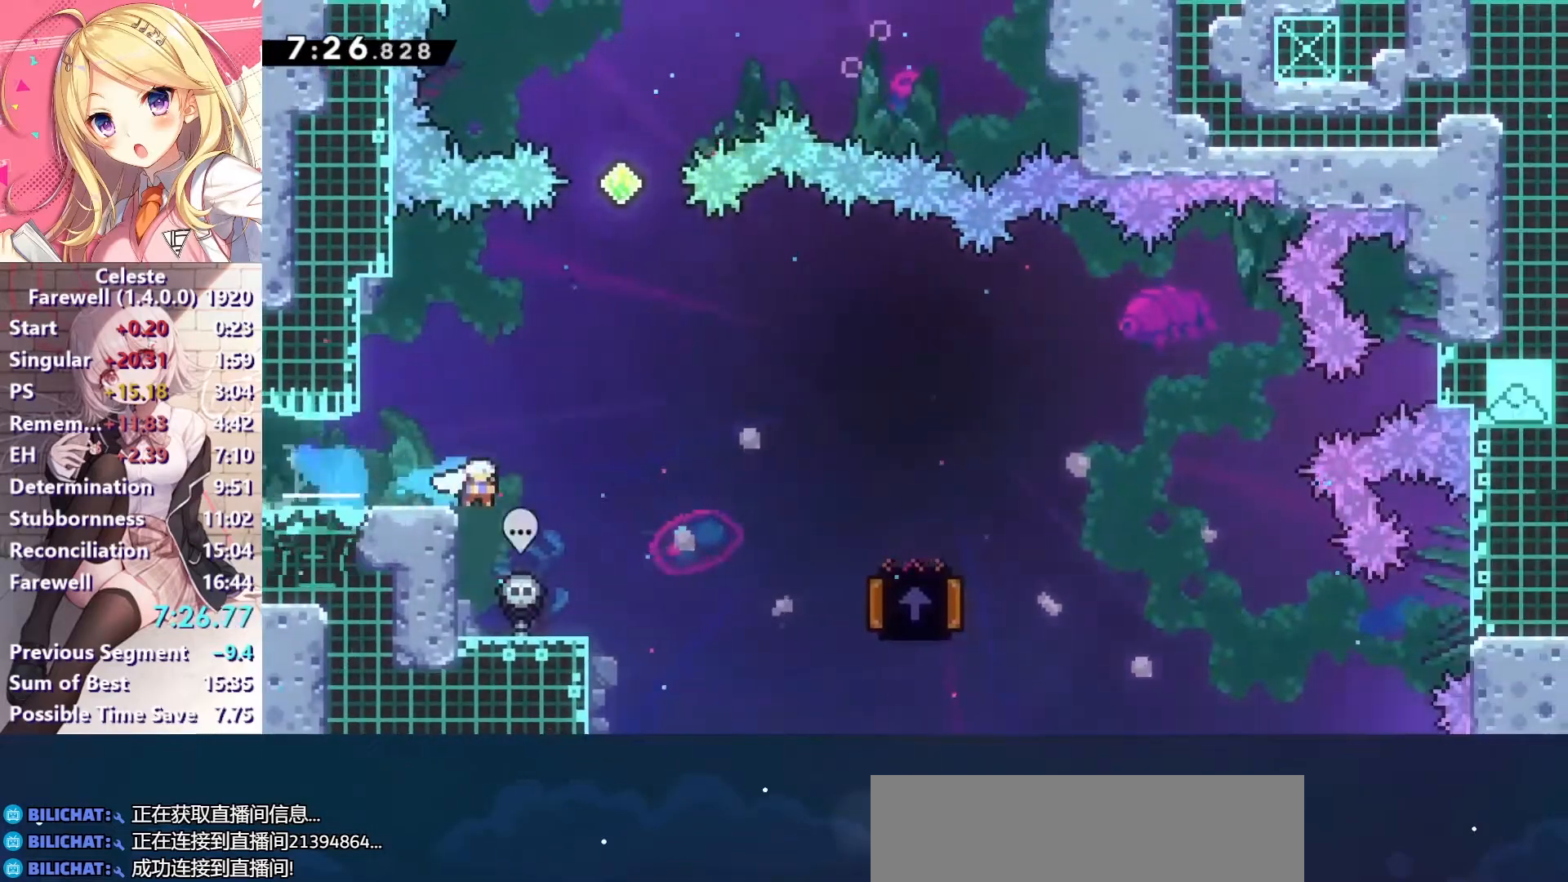
{"keys": ["left"], "events": [[33, "c", "down"], [133, "x", "down"], [233, "c", "up"], [367, "down", "up"], [367, "x", "up"], [400, "left", "down"], [400, "right", "up"]]}
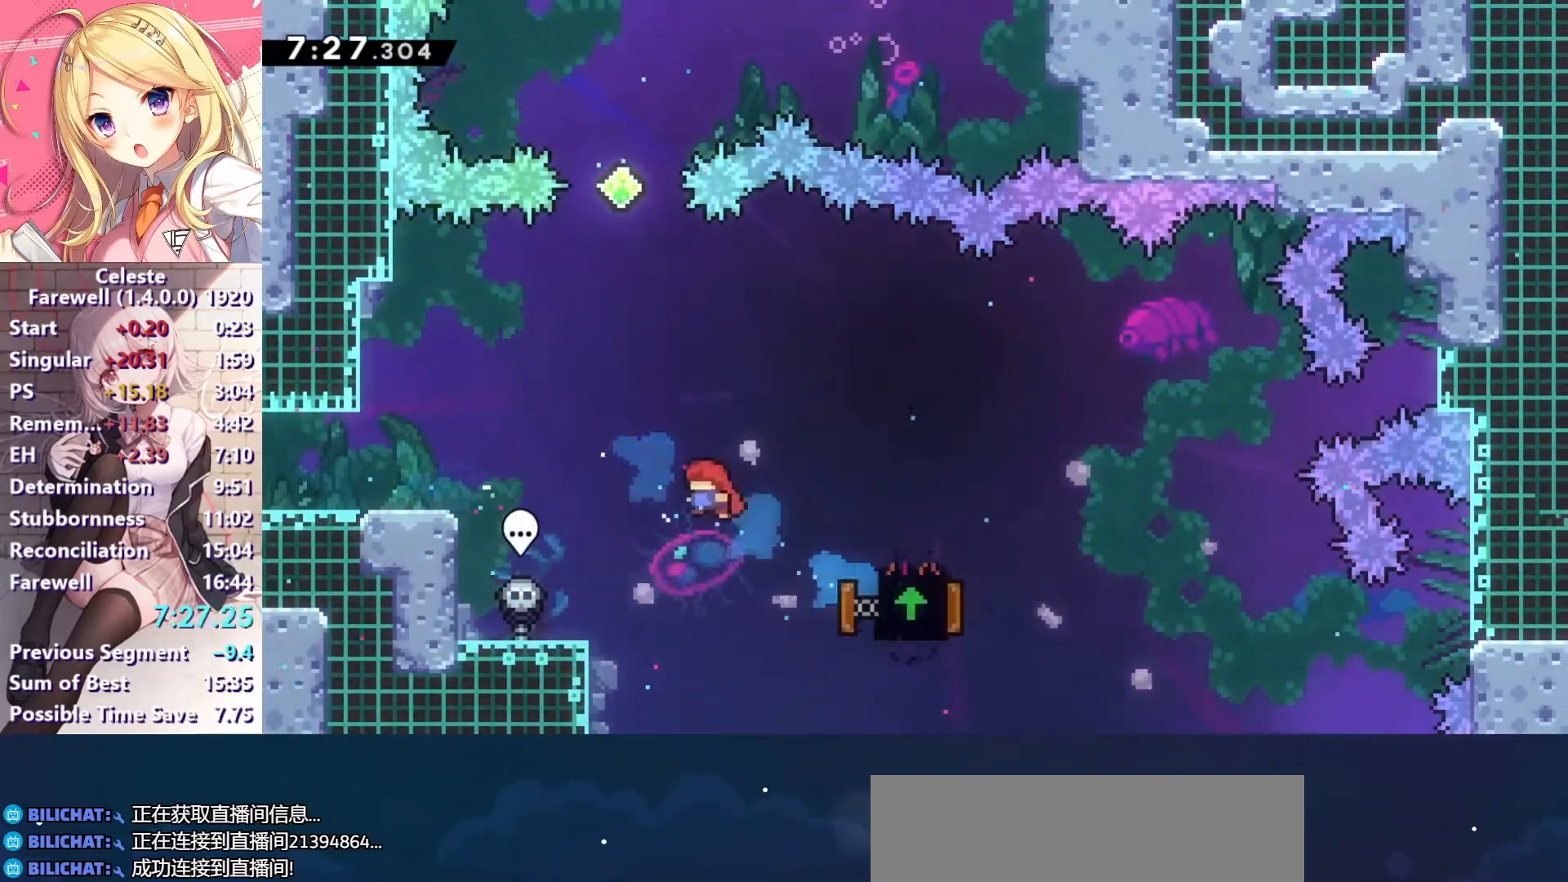
{"keys": ["c", "z"], "events": [[367, "z", "down"], [433, "c", "down"], [500, "left", "up"]]}
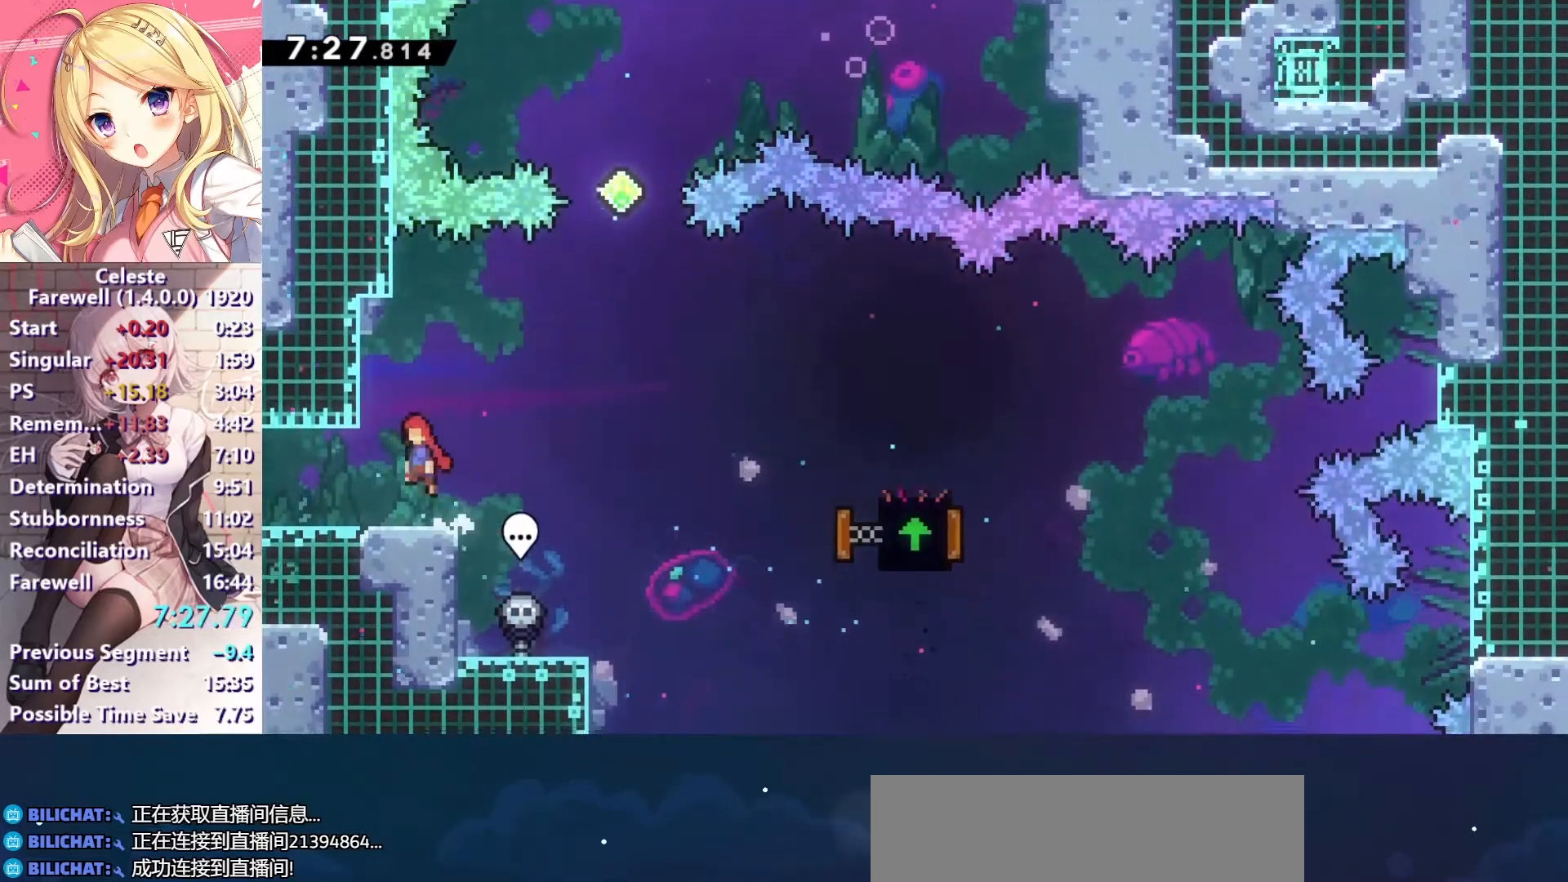
{"keys": ["right"], "events": [[67, "c", "up"], [67, "z", "up"], [267, "right", "down"]]}
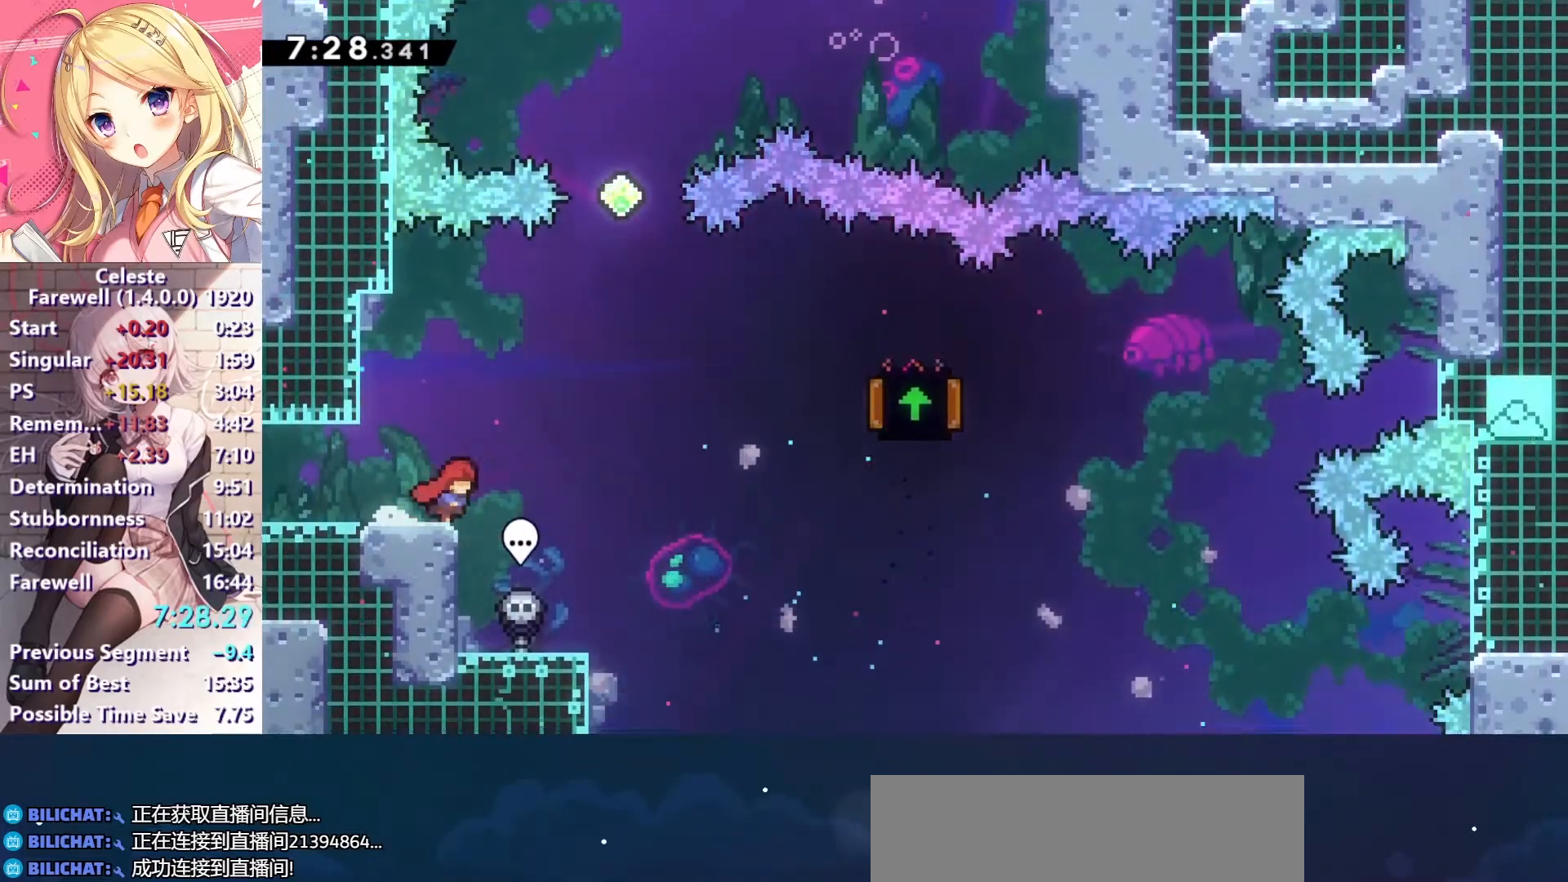
{"keys": ["up", "x"], "events": [[67, "c", "down"], [367, "right", "up"], [367, "up", "down"], [400, "x", "down"], [433, "c", "up"]]}
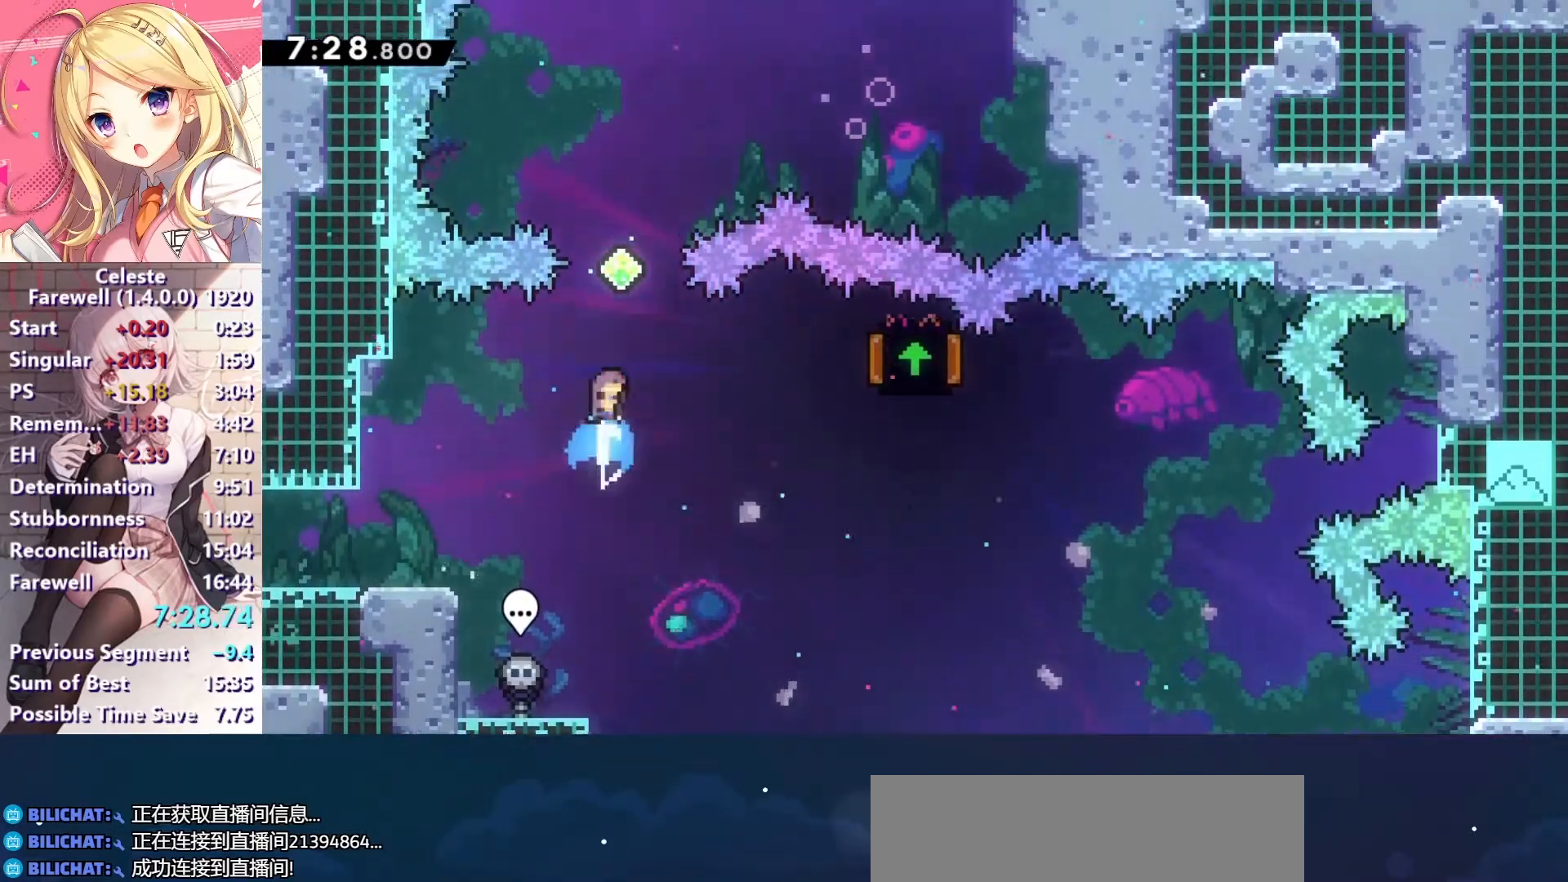
{"keys": ["right", "up", "x"], "events": [[100, "x", "up"], [333, "right", "down"], [333, "x", "down"]]}
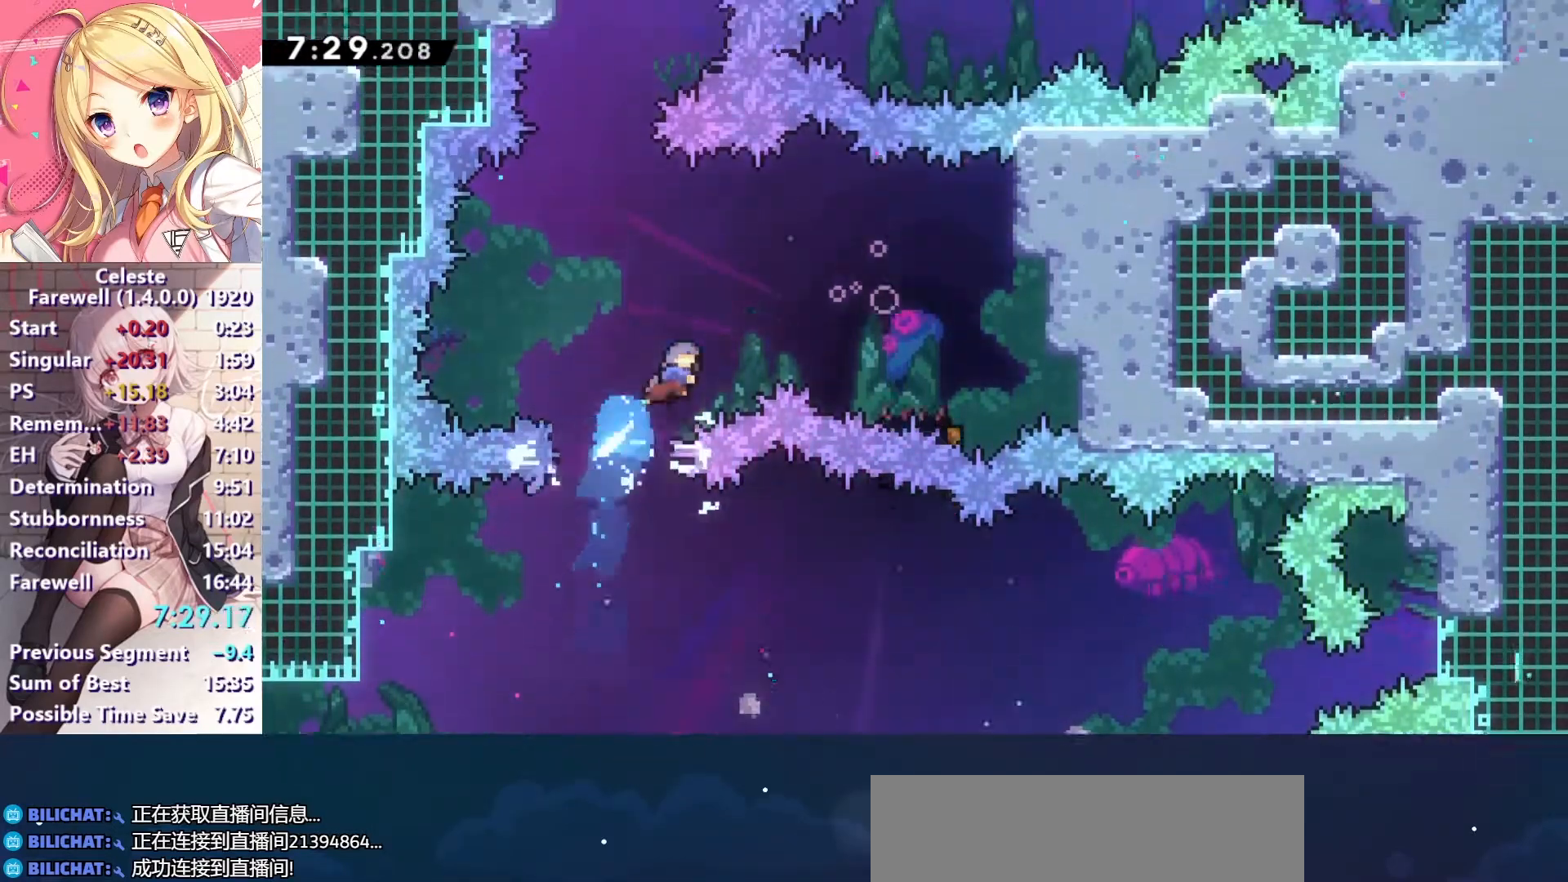
{"keys": ["left"], "events": [[100, "up", "up"], [100, "x", "up"], [400, "left", "down"], [433, "right", "up"]]}
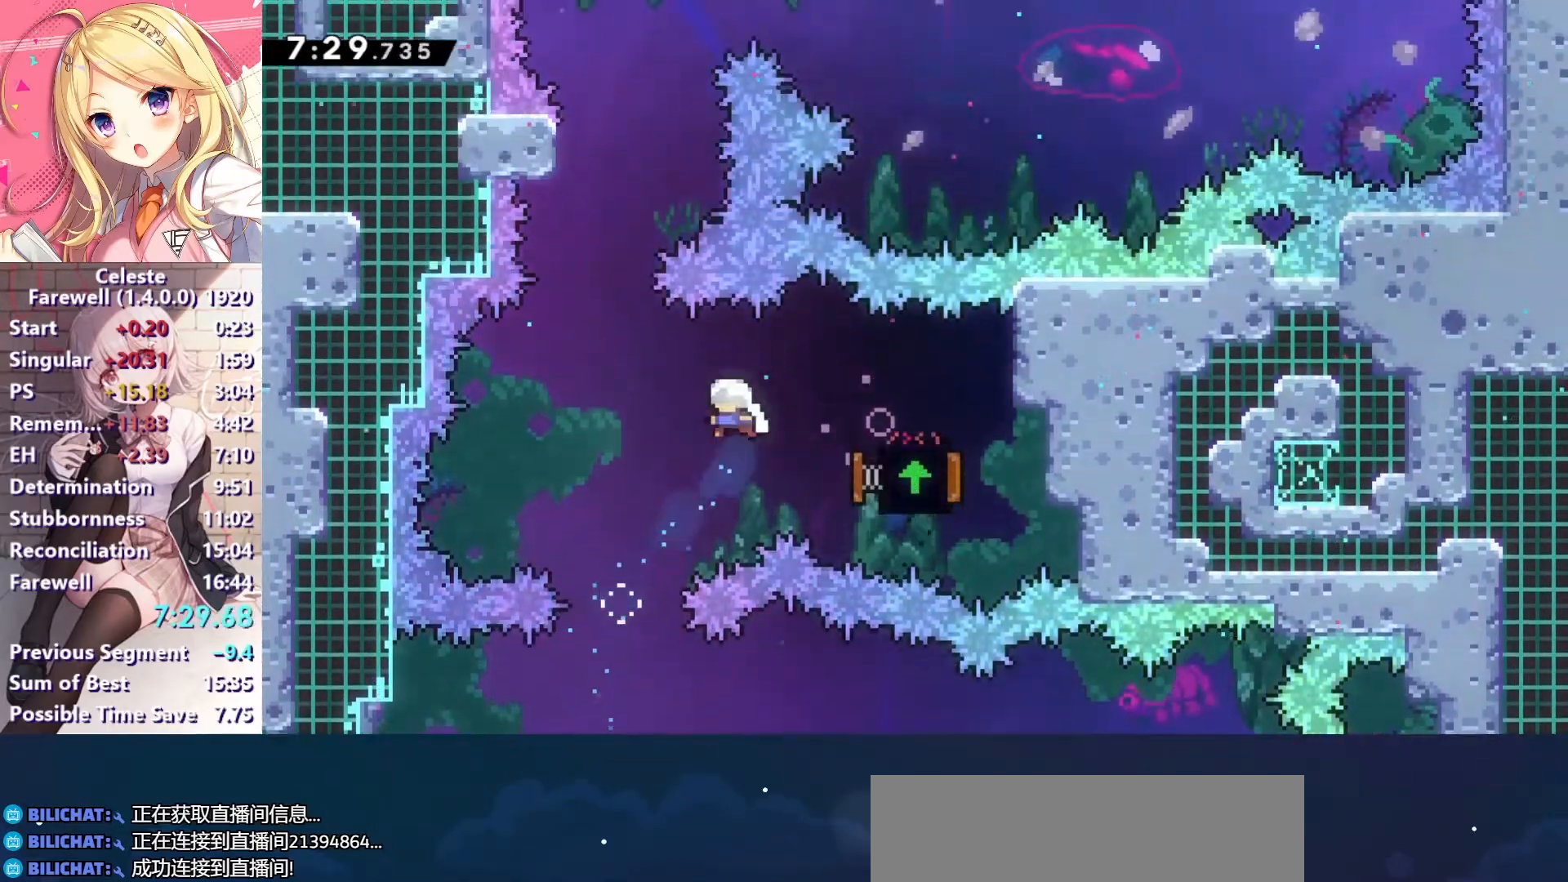
{"keys": ["c", "left", "right", "up"], "events": [[133, "up", "down"], [167, "left", "up"], [233, "x", "down"], [367, "x", "up"], [400, "left", "down"], [467, "c", "down"], [500, "right", "down"]]}